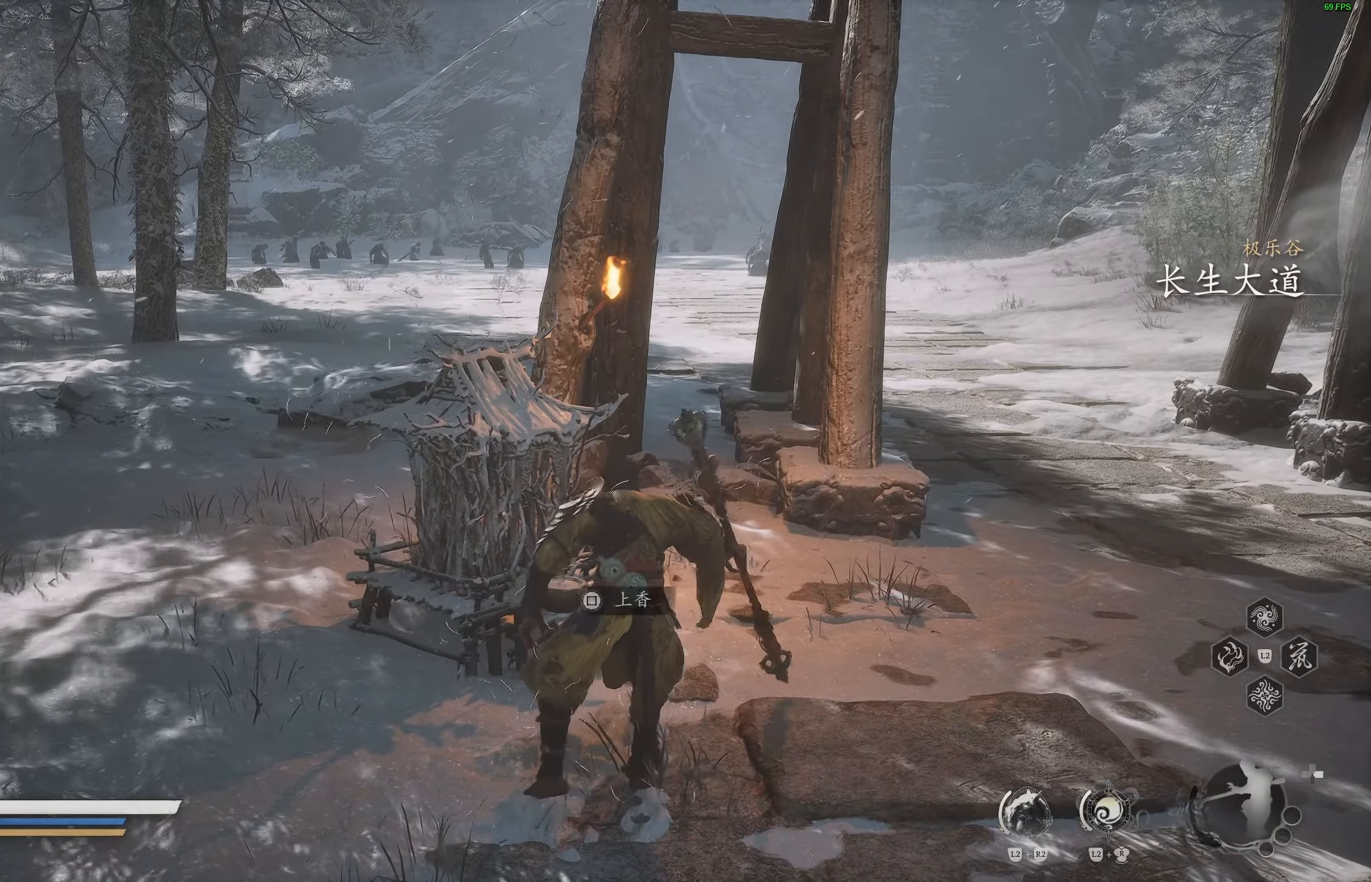
Gameplay with a controller (PlayStation layout); each line is a JSON object with the inputs held at the frame after it. "events" lists button and stick changes between this image and that frame as [ms after this image, input, new state], when the widget could be followed in between.
{"buttons": [], "left_stick": "up-right", "right_stick": "right", "events": [[283, "right_stick", "right"], [400, "left_stick", "up-right"]]}
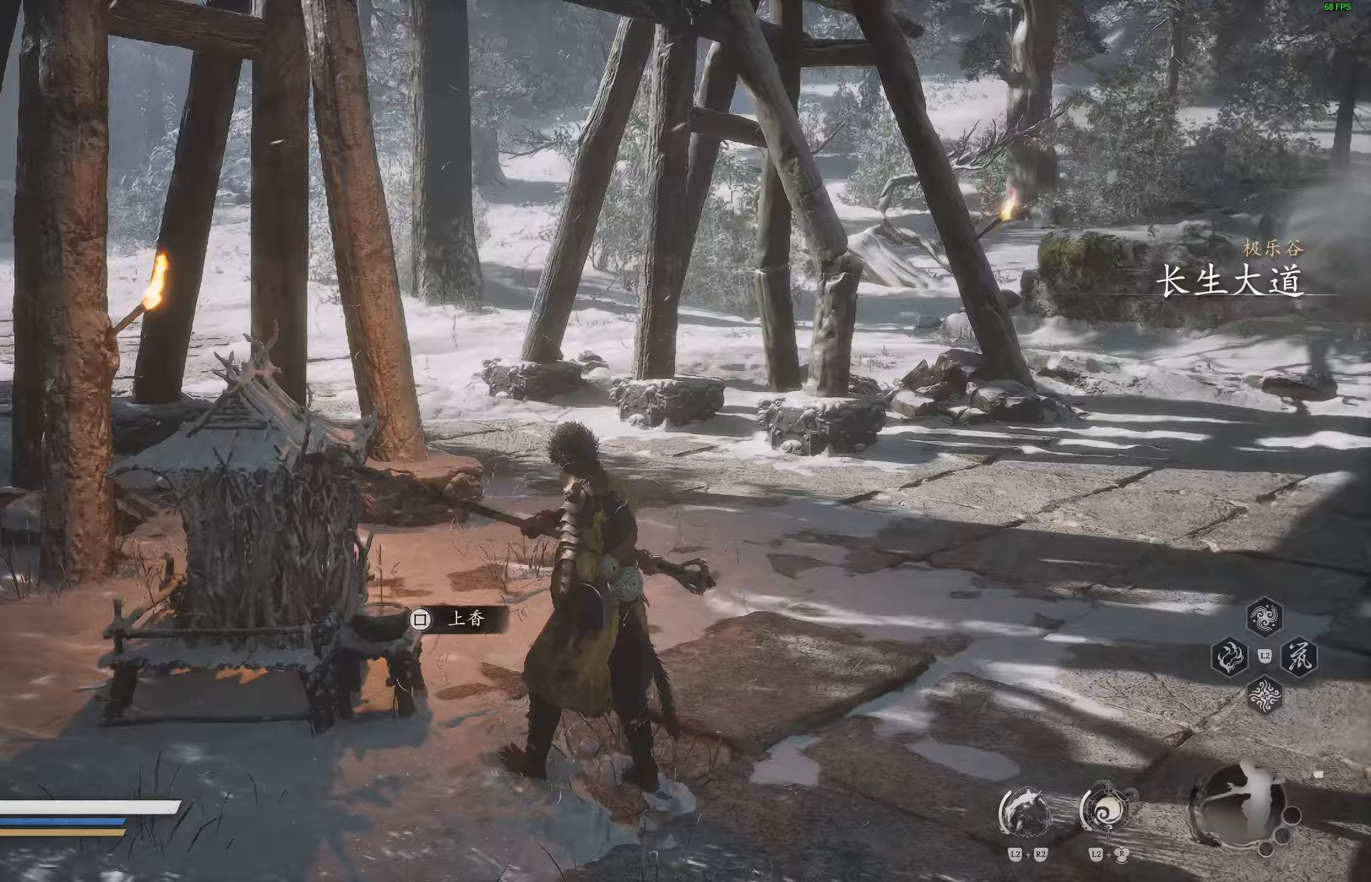
{"buttons": [], "left_stick": "up", "right_stick": "center", "events": [[183, "left_stick", "up"], [200, "right_stick", "center"]]}
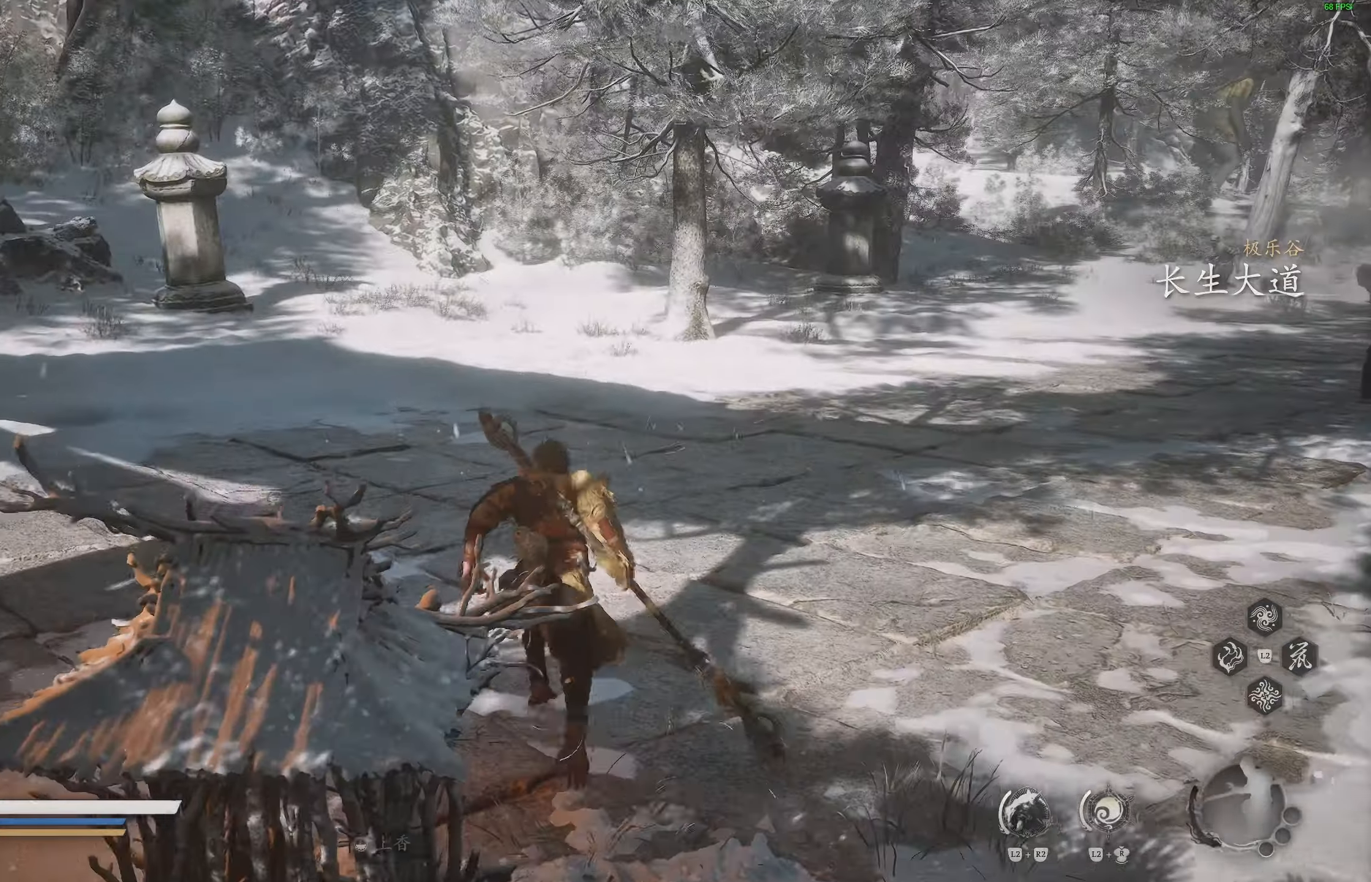
{"buttons": [], "left_stick": "up", "right_stick": "right", "events": [[50, "right_stick", "right"]]}
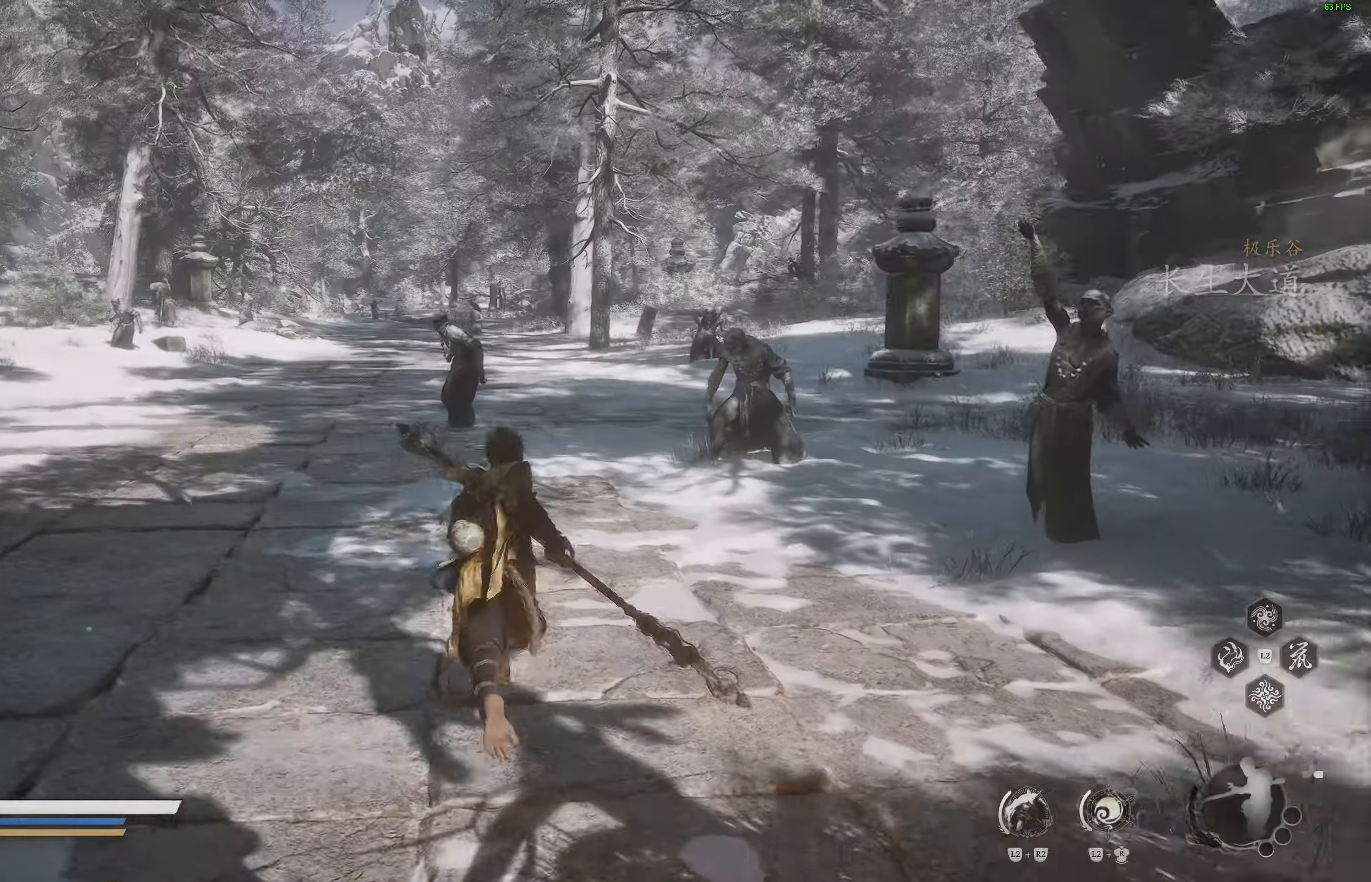
{"buttons": [], "left_stick": "center", "right_stick": "right", "events": [[100, "right_stick", "down-right"], [300, "left_stick", "center"], [350, "right_stick", "right"]]}
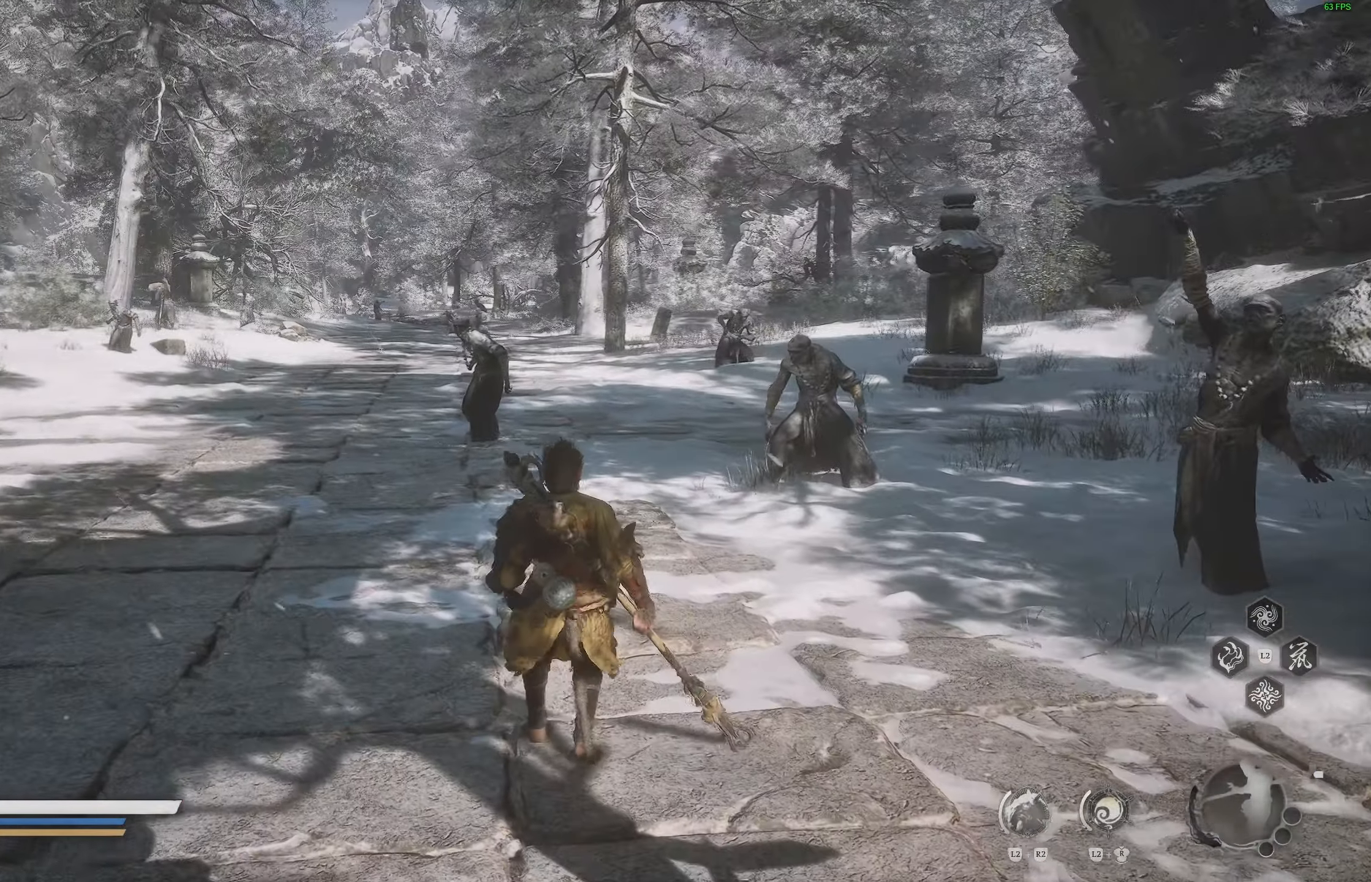
{"buttons": [], "left_stick": "up", "right_stick": "center", "events": [[200, "left_stick", "up"], [233, "right_stick", "down-right"], [333, "R3", "down"], [333, "right_stick", "center"], [450, "R3", "up"]]}
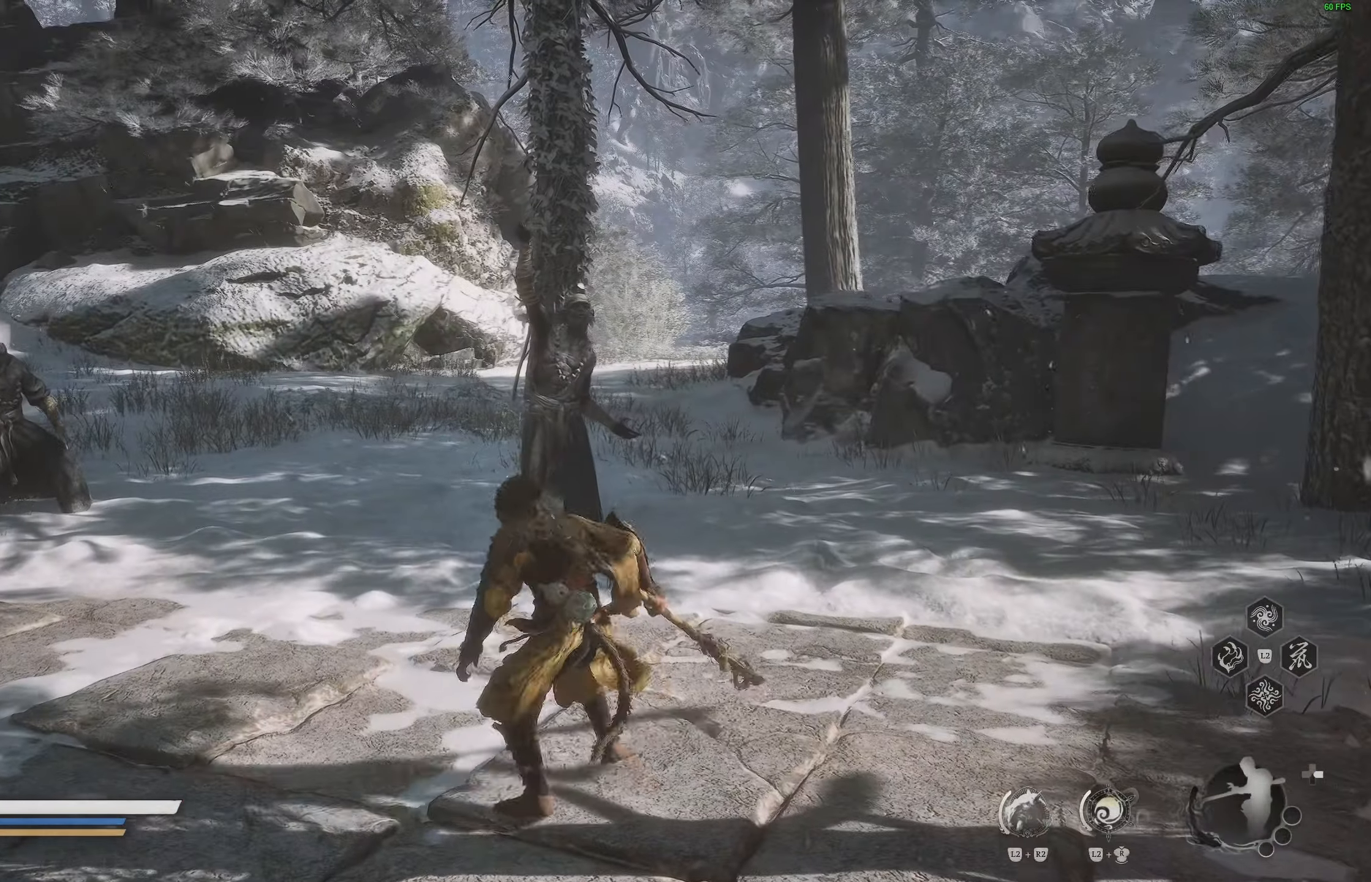
{"buttons": [], "left_stick": "up-left", "right_stick": "left", "events": [[150, "left_stick", "up-left"], [300, "right_stick", "left"]]}
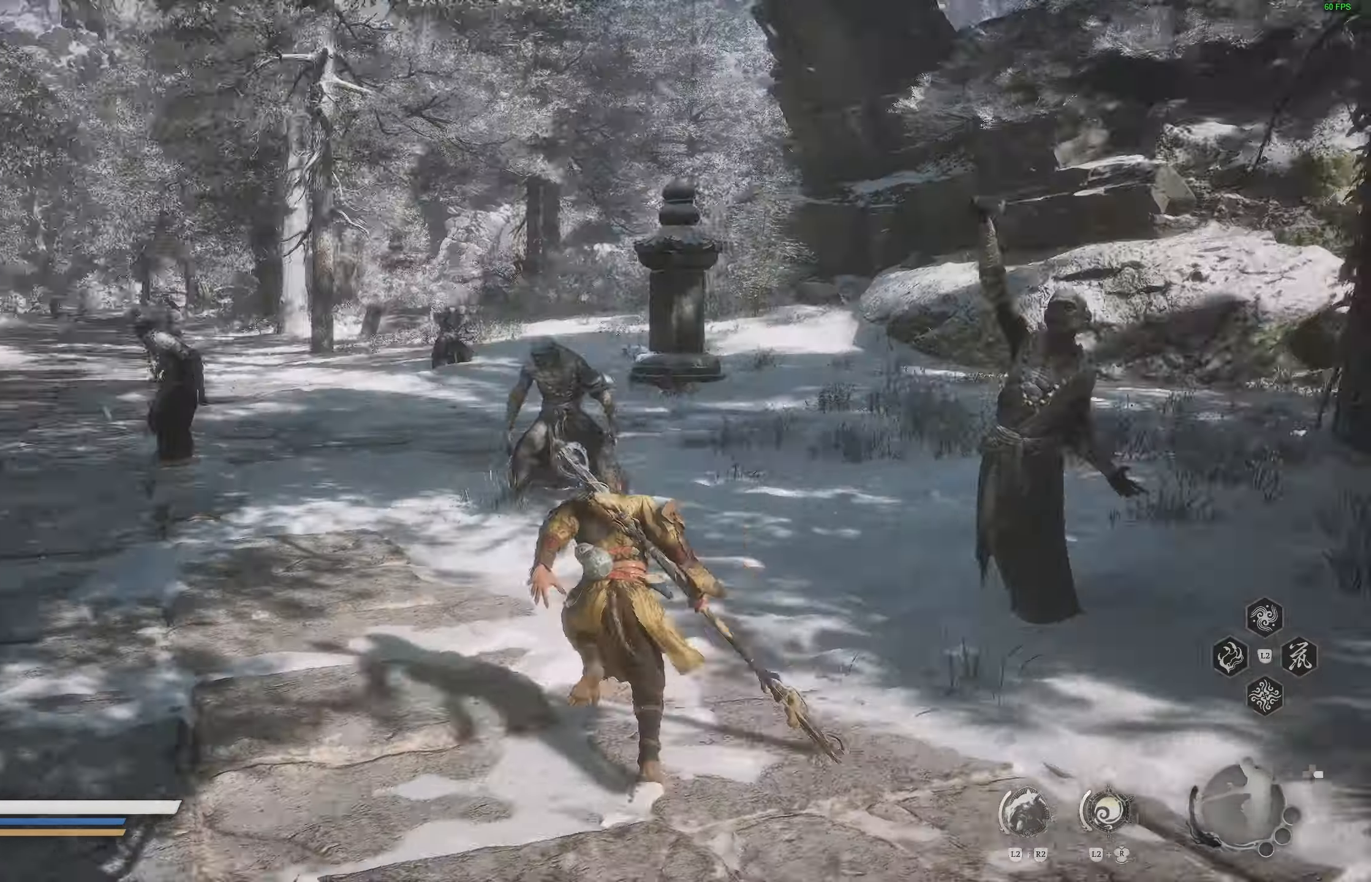
{"buttons": [], "left_stick": "up-left", "right_stick": "center", "events": [[500, "right_stick", "center"]]}
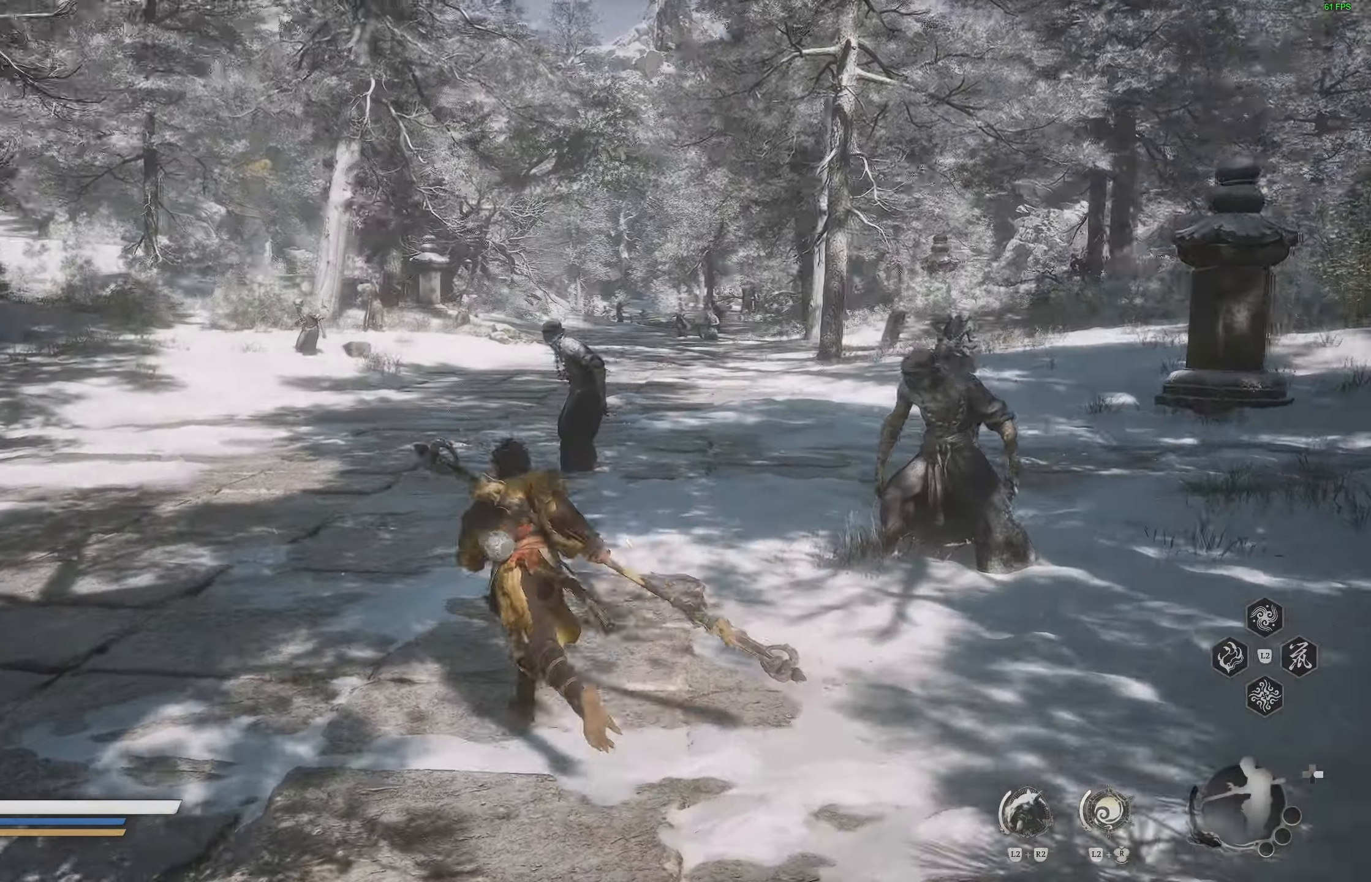
{"buttons": [], "left_stick": "up", "right_stick": "center", "events": [[350, "left_stick", "up"], [383, "L3", "down"], [467, "L3", "up"]]}
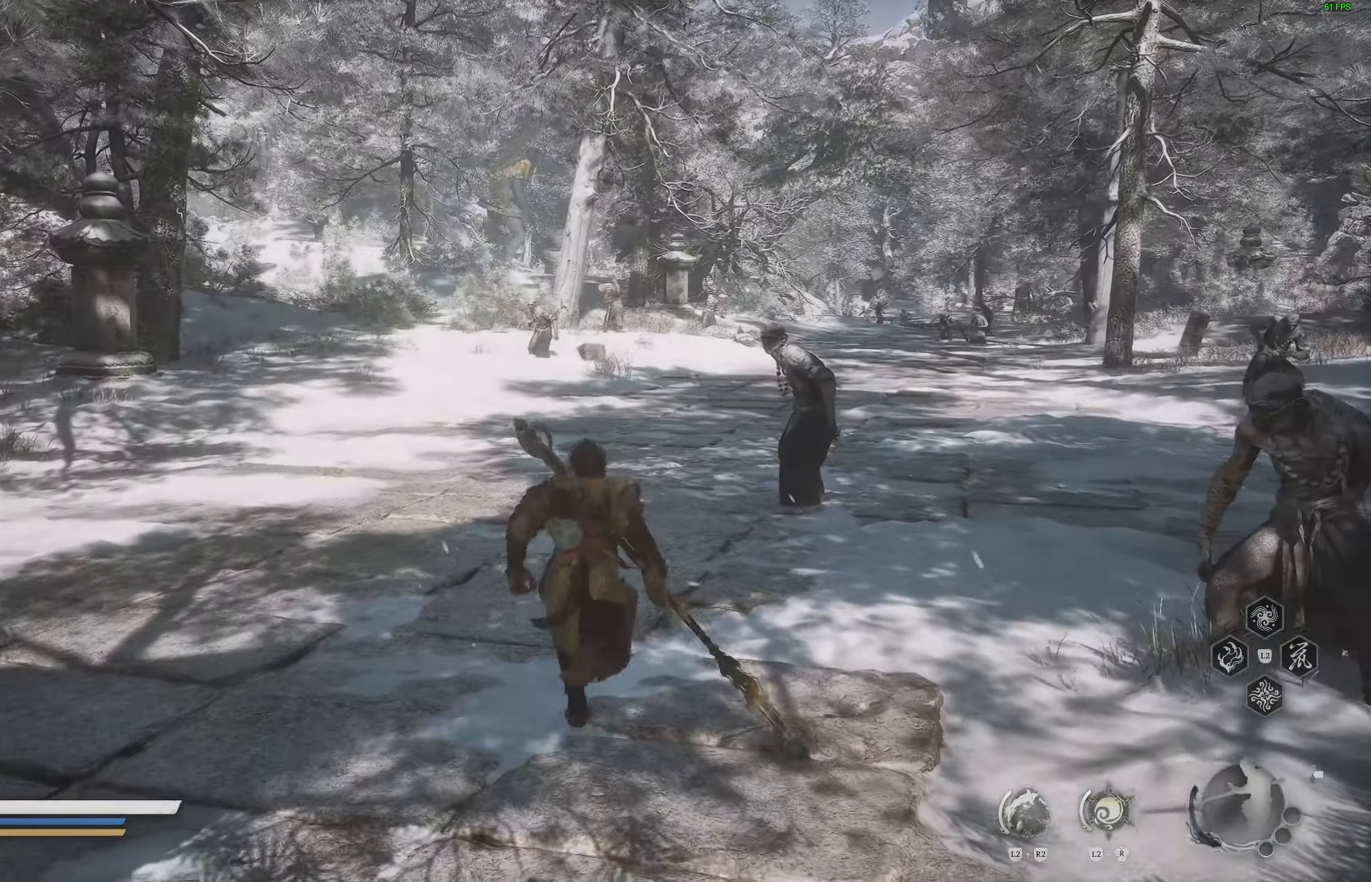
{"buttons": [], "left_stick": "up", "right_stick": "center", "events": []}
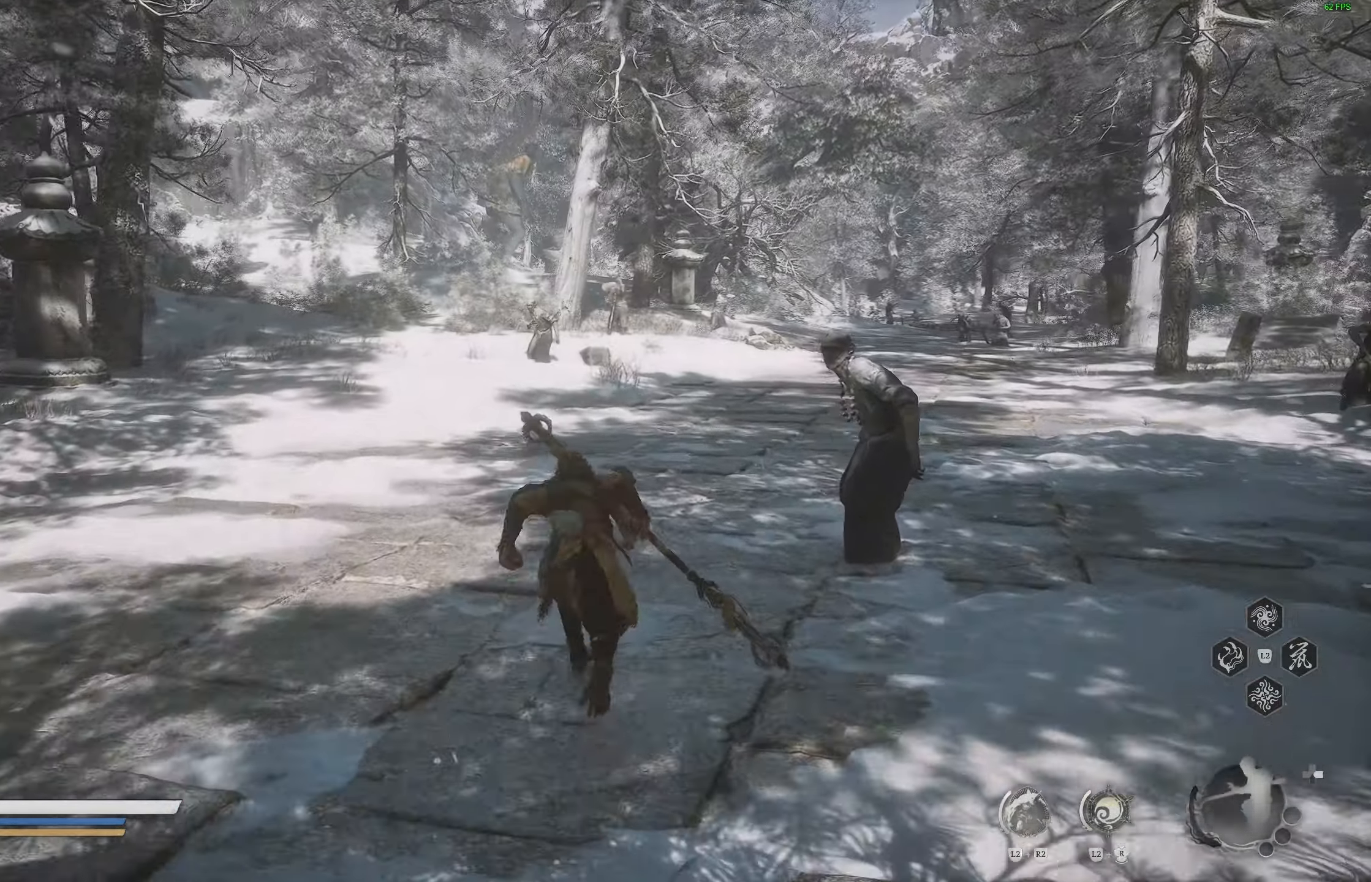
{"buttons": [], "left_stick": "up", "right_stick": "center", "events": [[217, "right_stick", "up-left"], [367, "right_stick", "center"]]}
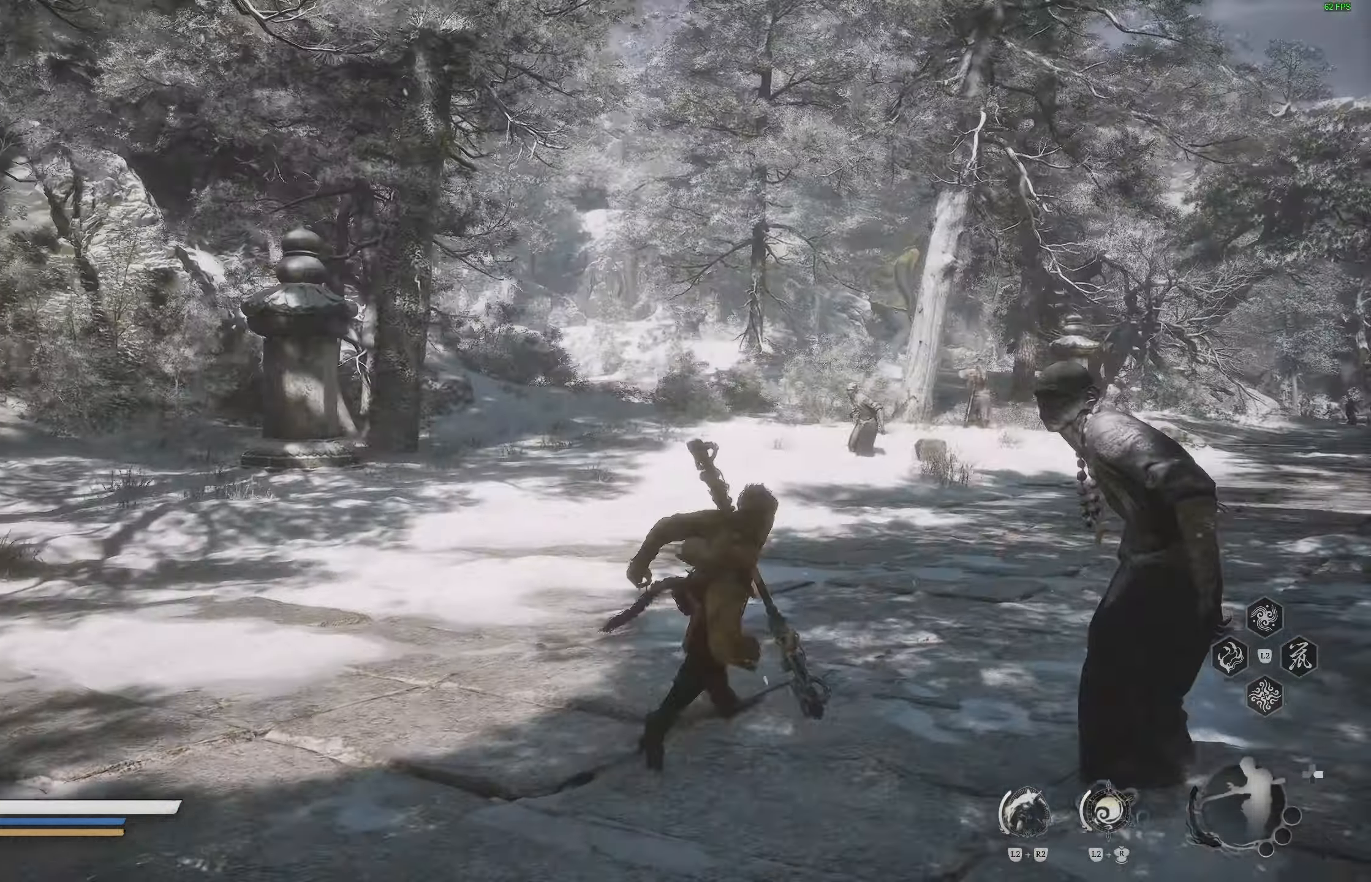
{"buttons": [], "left_stick": "up", "right_stick": "right", "events": [[350, "right_stick", "right"]]}
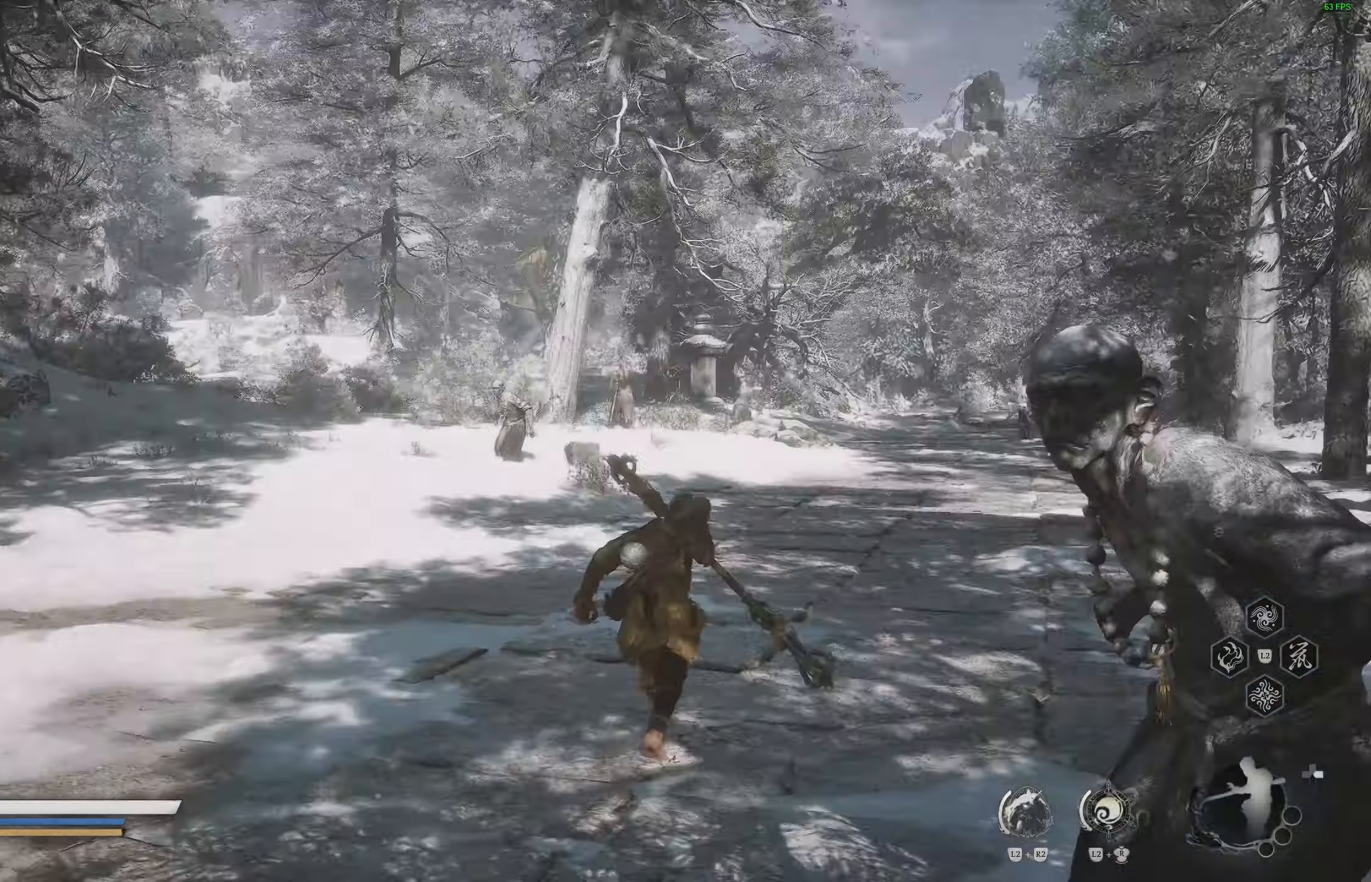
{"buttons": [], "left_stick": "up", "right_stick": "center", "events": [[17, "right_stick", "down-right"], [200, "right_stick", "center"]]}
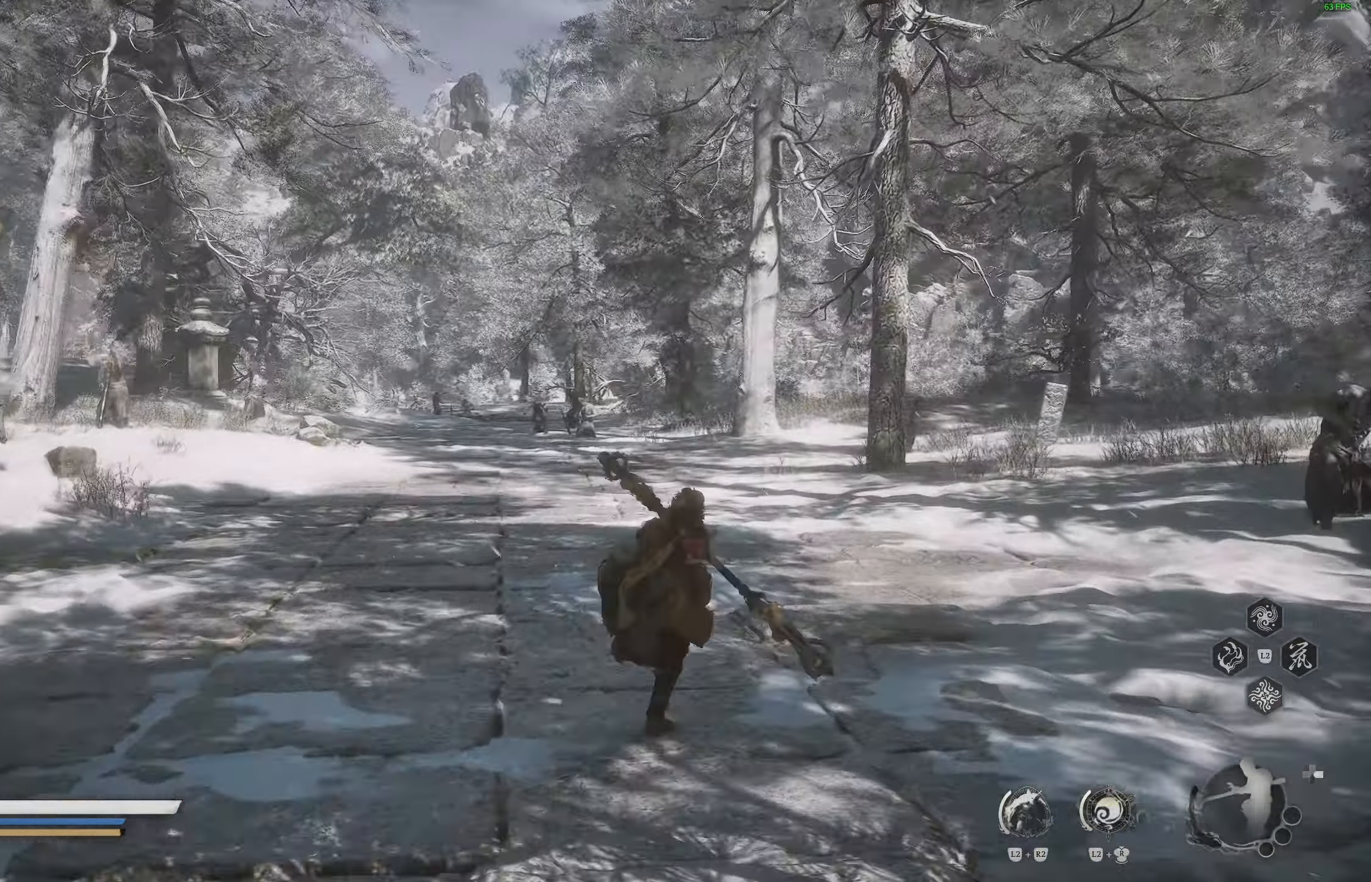
{"buttons": [], "left_stick": "up", "right_stick": "center", "events": [[117, "right_stick", "down-right"], [317, "right_stick", "right"], [500, "right_stick", "center"]]}
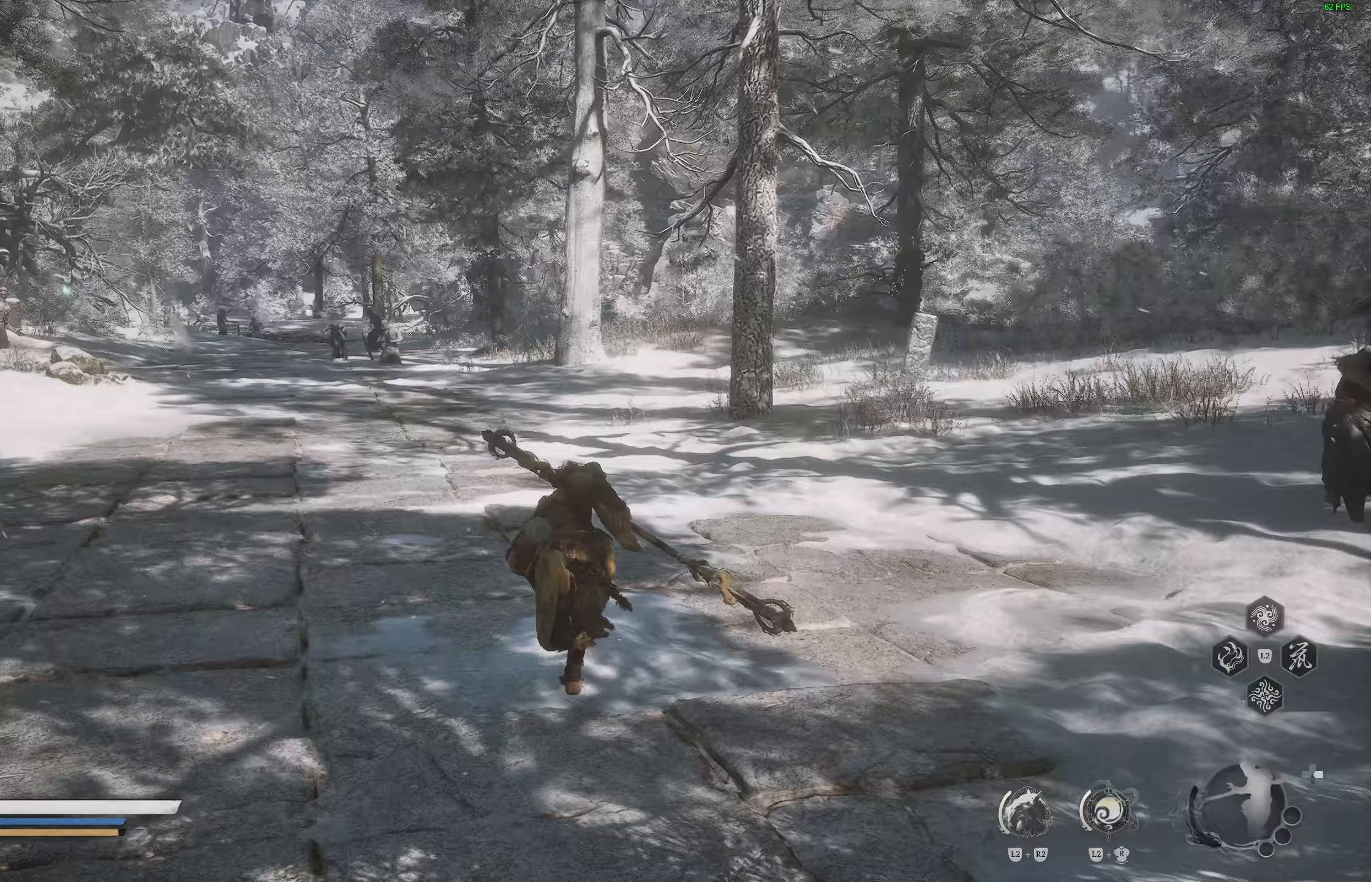
{"buttons": [], "left_stick": "up", "right_stick": "center", "events": []}
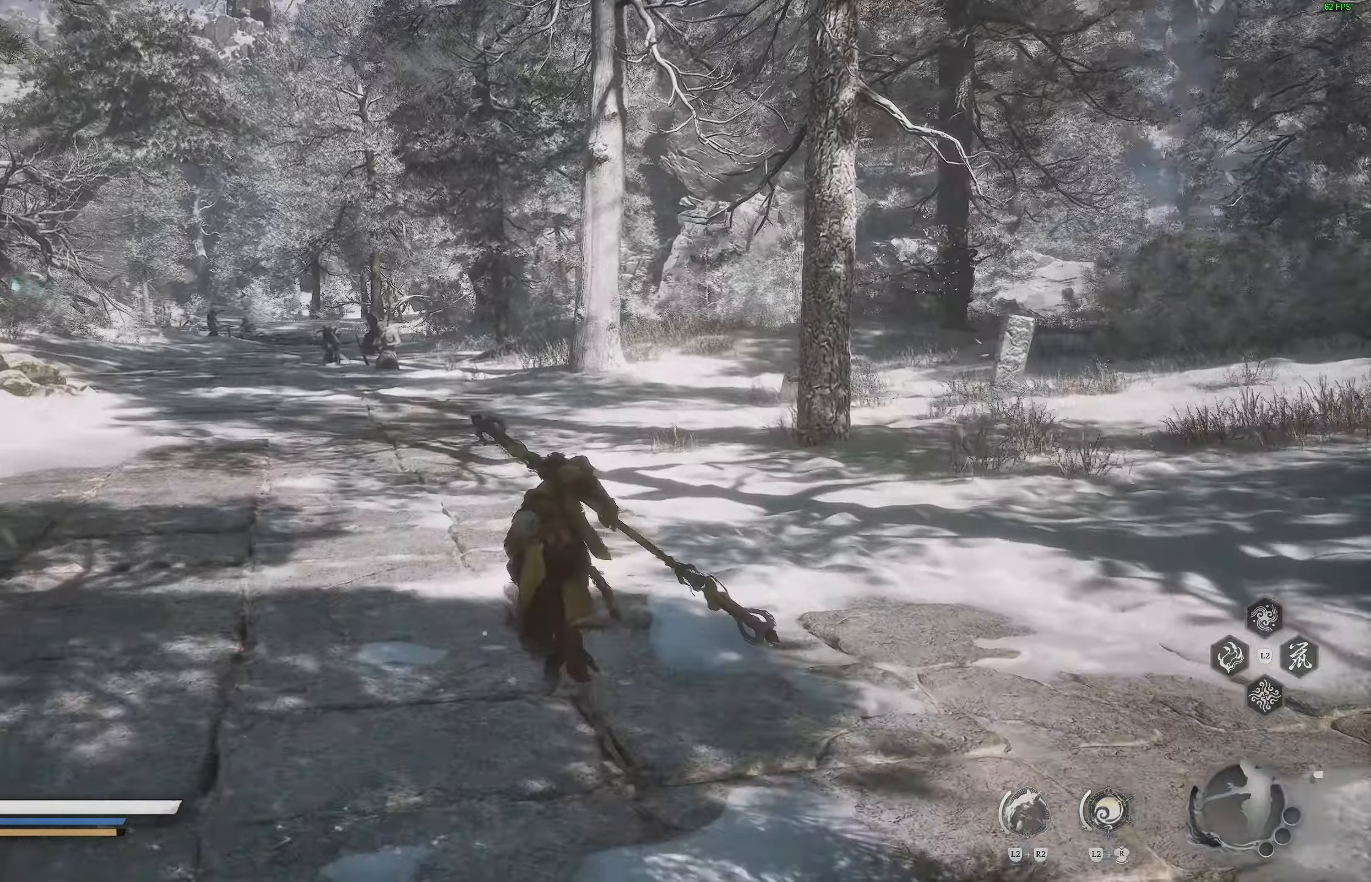
{"buttons": [], "left_stick": "up", "right_stick": "right", "events": [[467, "right_stick", "right"]]}
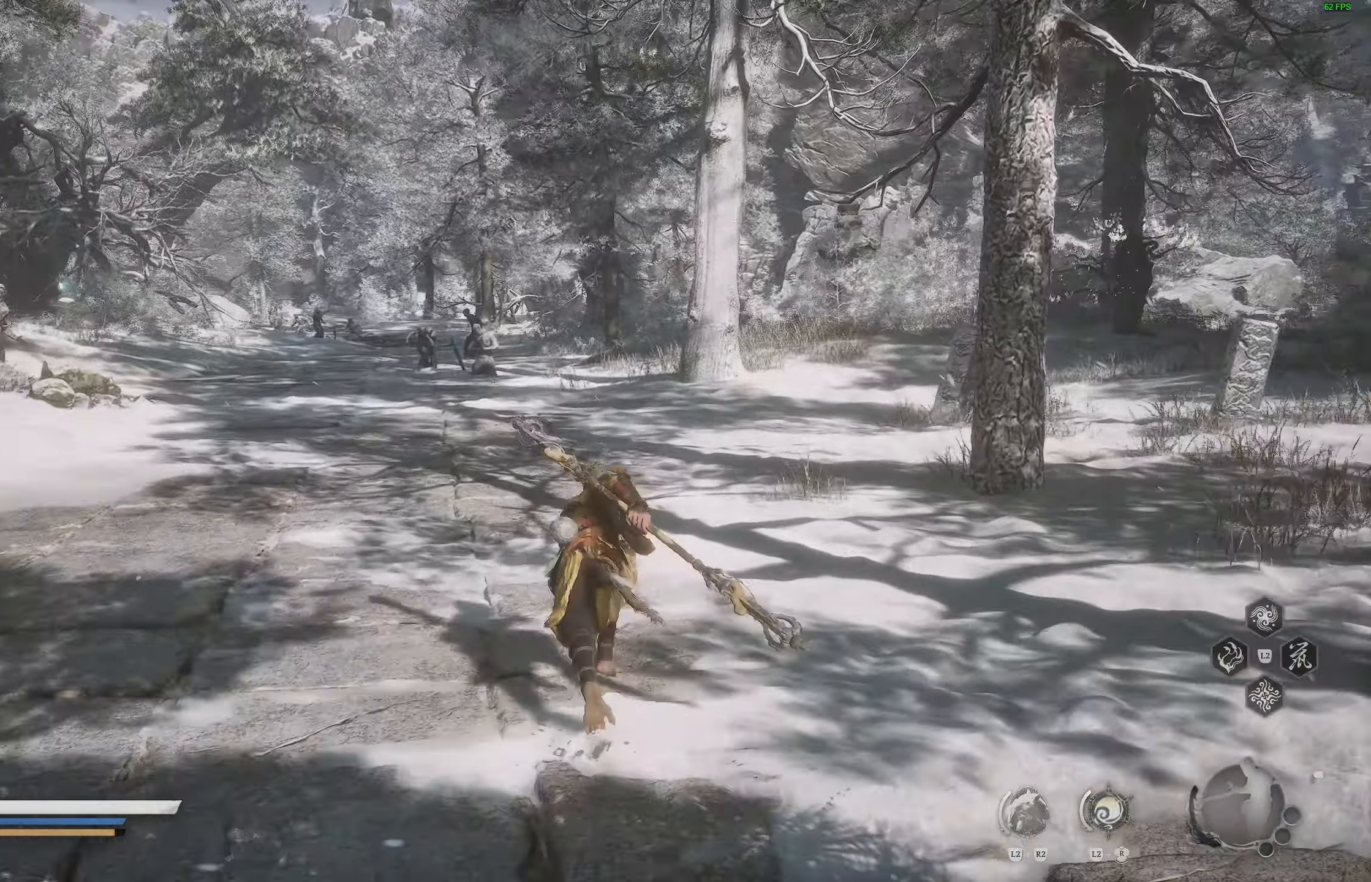
{"buttons": [], "left_stick": "up", "right_stick": "center", "events": [[67, "right_stick", "center"], [150, "right_stick", "right"], [233, "right_stick", "center"]]}
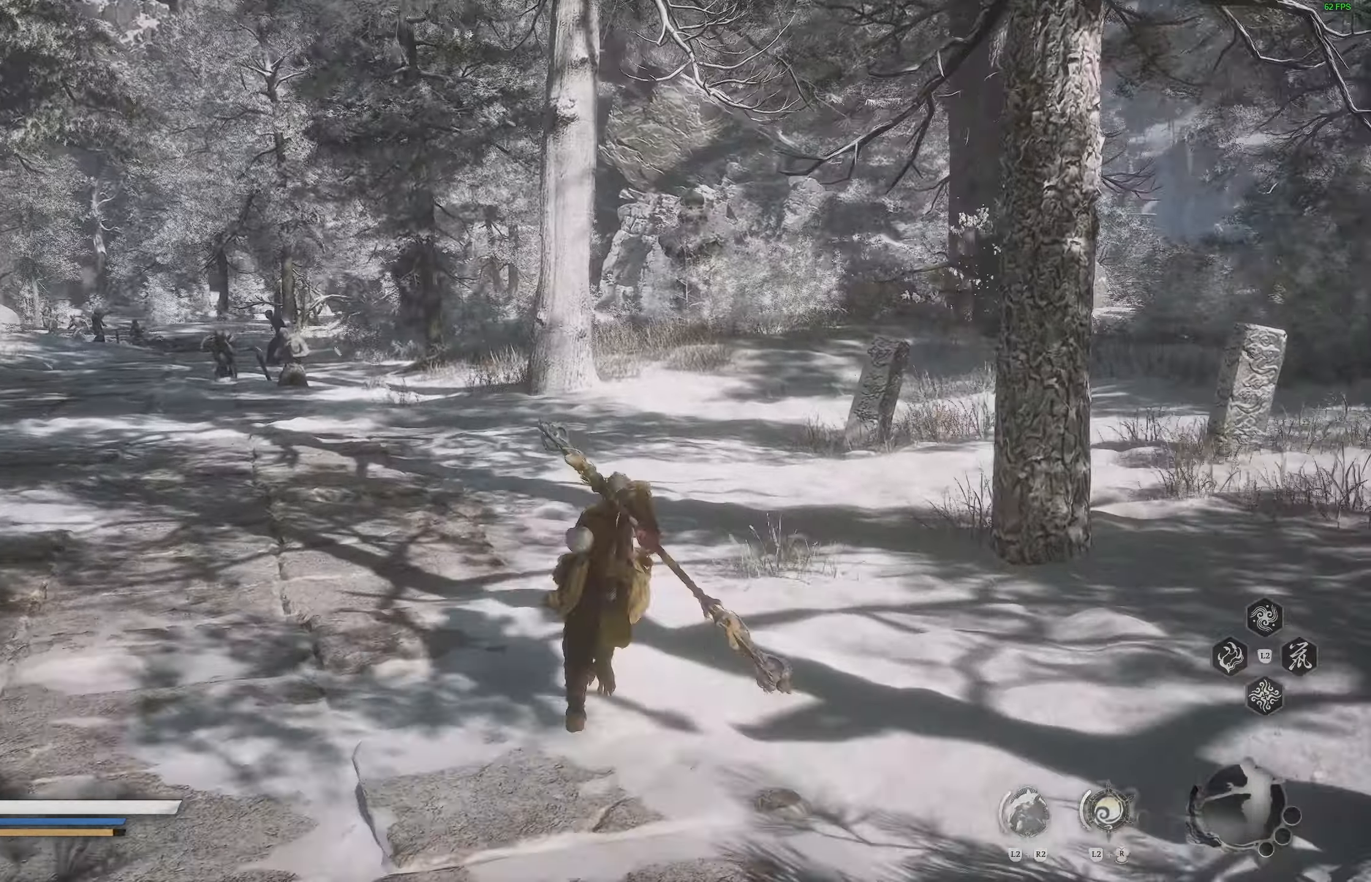
{"buttons": [], "left_stick": "up", "right_stick": "center", "events": []}
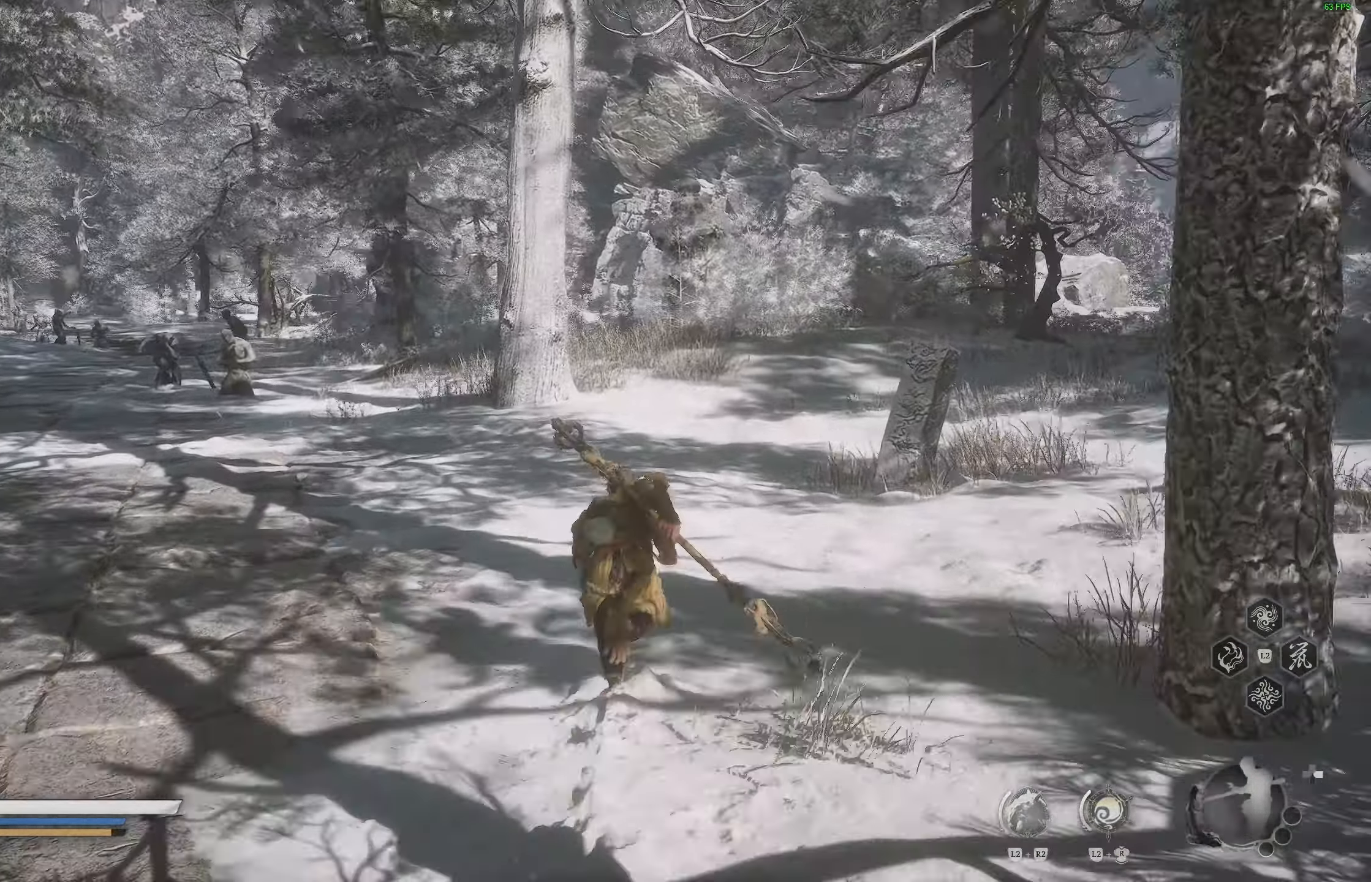
{"buttons": [], "left_stick": "up", "right_stick": "right", "events": [[133, "right_stick", "right"]]}
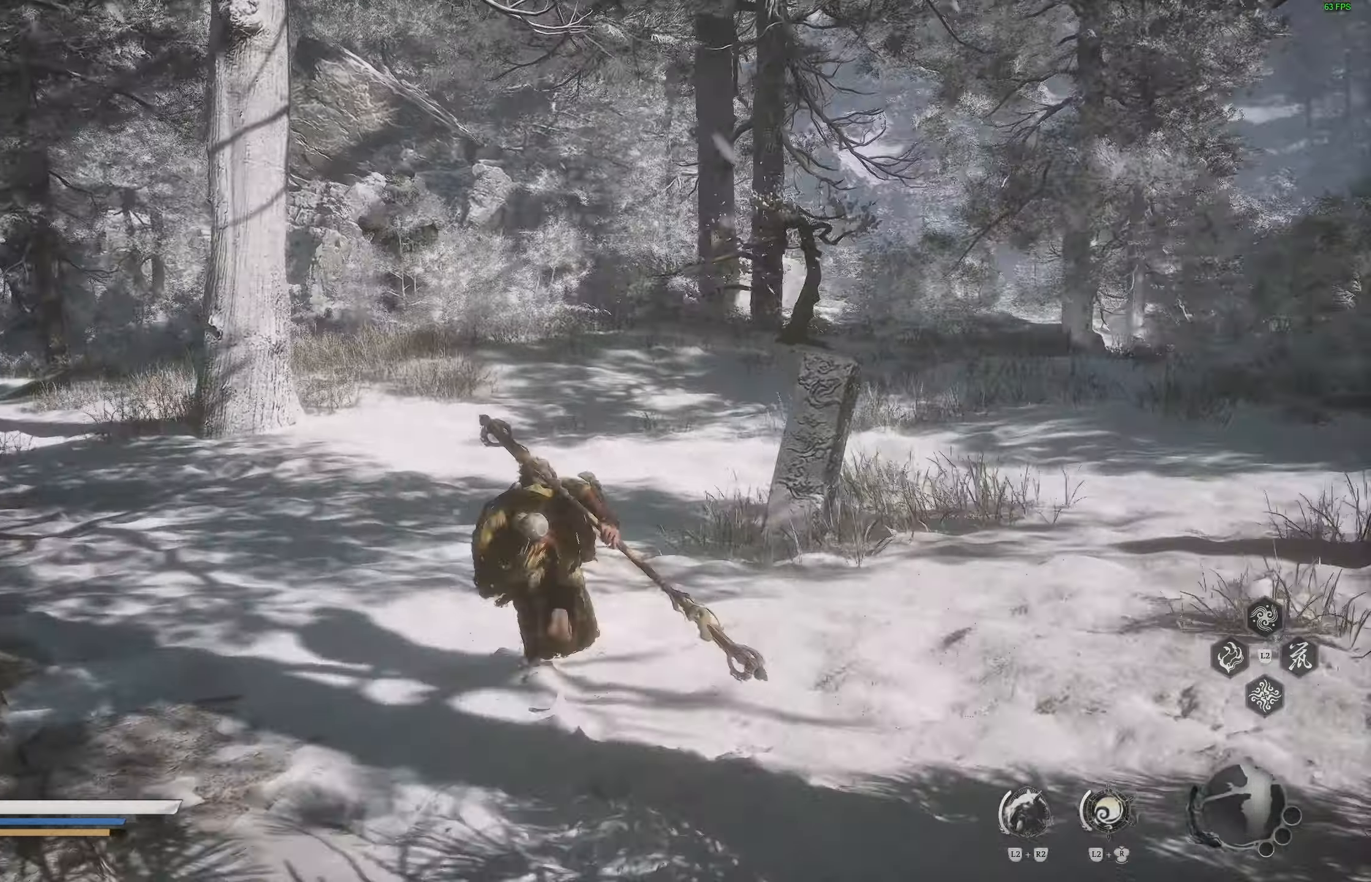
{"buttons": [], "left_stick": "up", "right_stick": "right", "events": []}
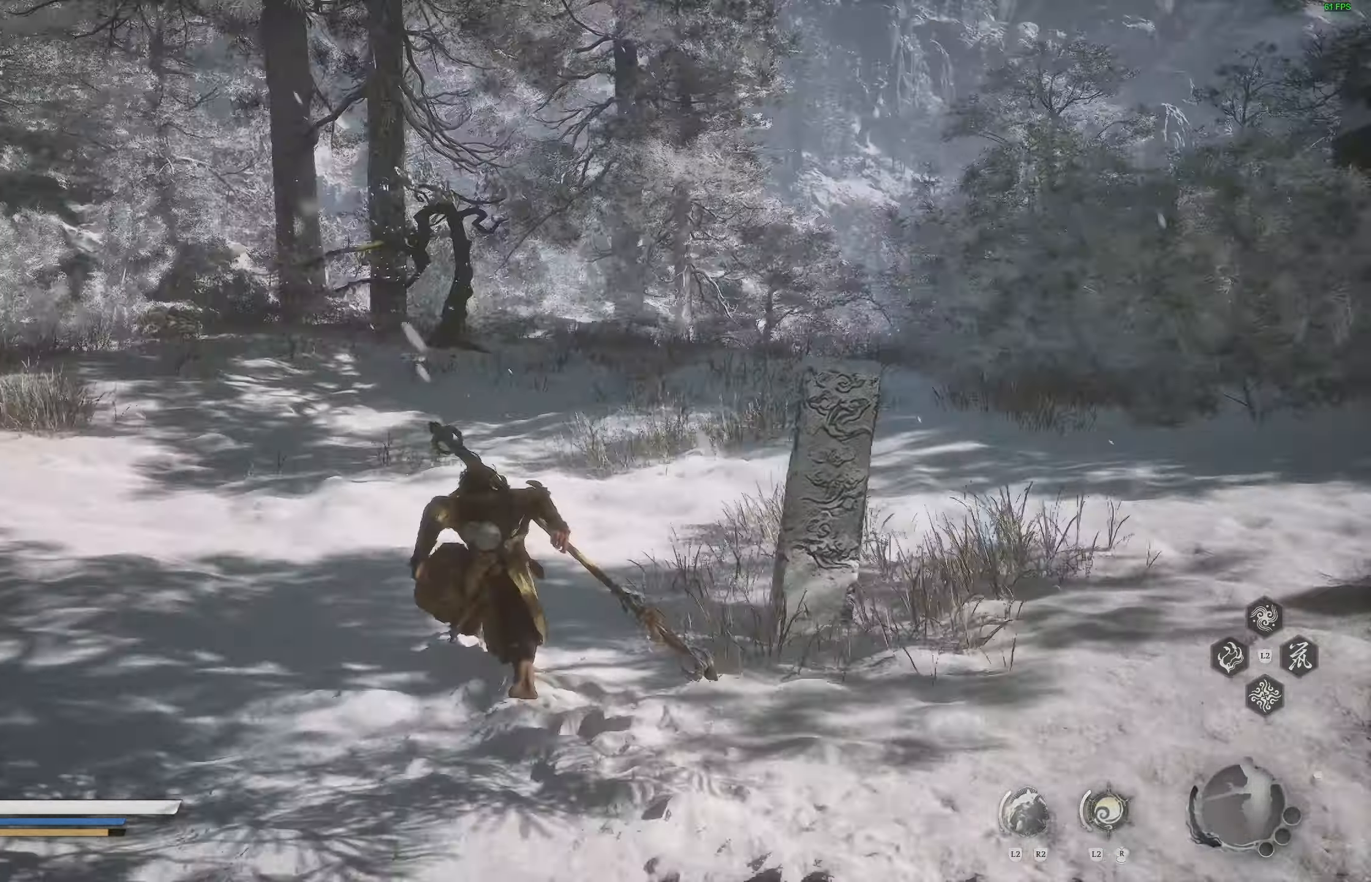
{"buttons": [], "left_stick": "up", "right_stick": "right", "events": []}
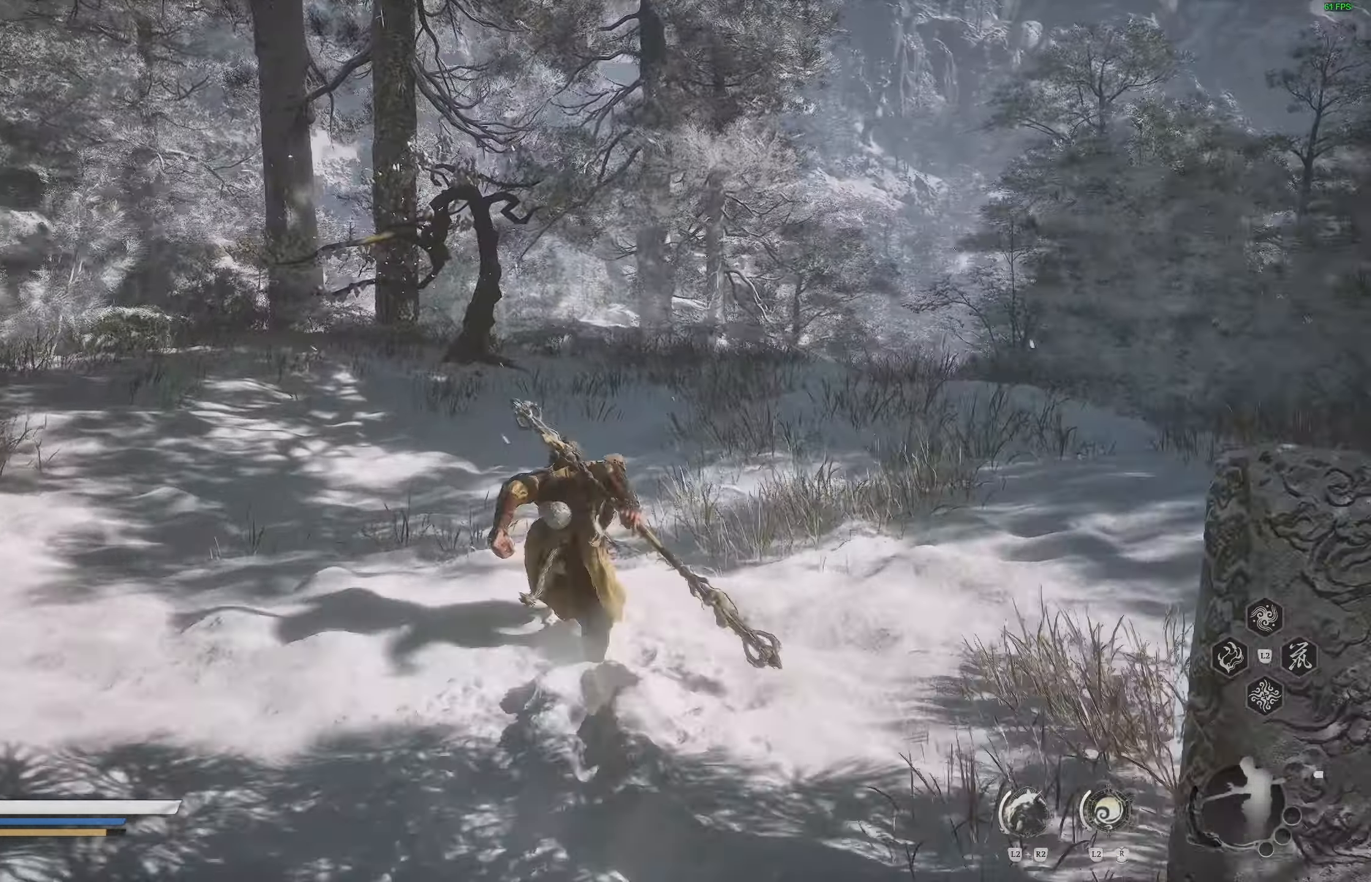
{"buttons": [], "left_stick": "up", "right_stick": "center", "events": [[333, "right_stick", "center"], [383, "right_stick", "left"], [450, "right_stick", "center"]]}
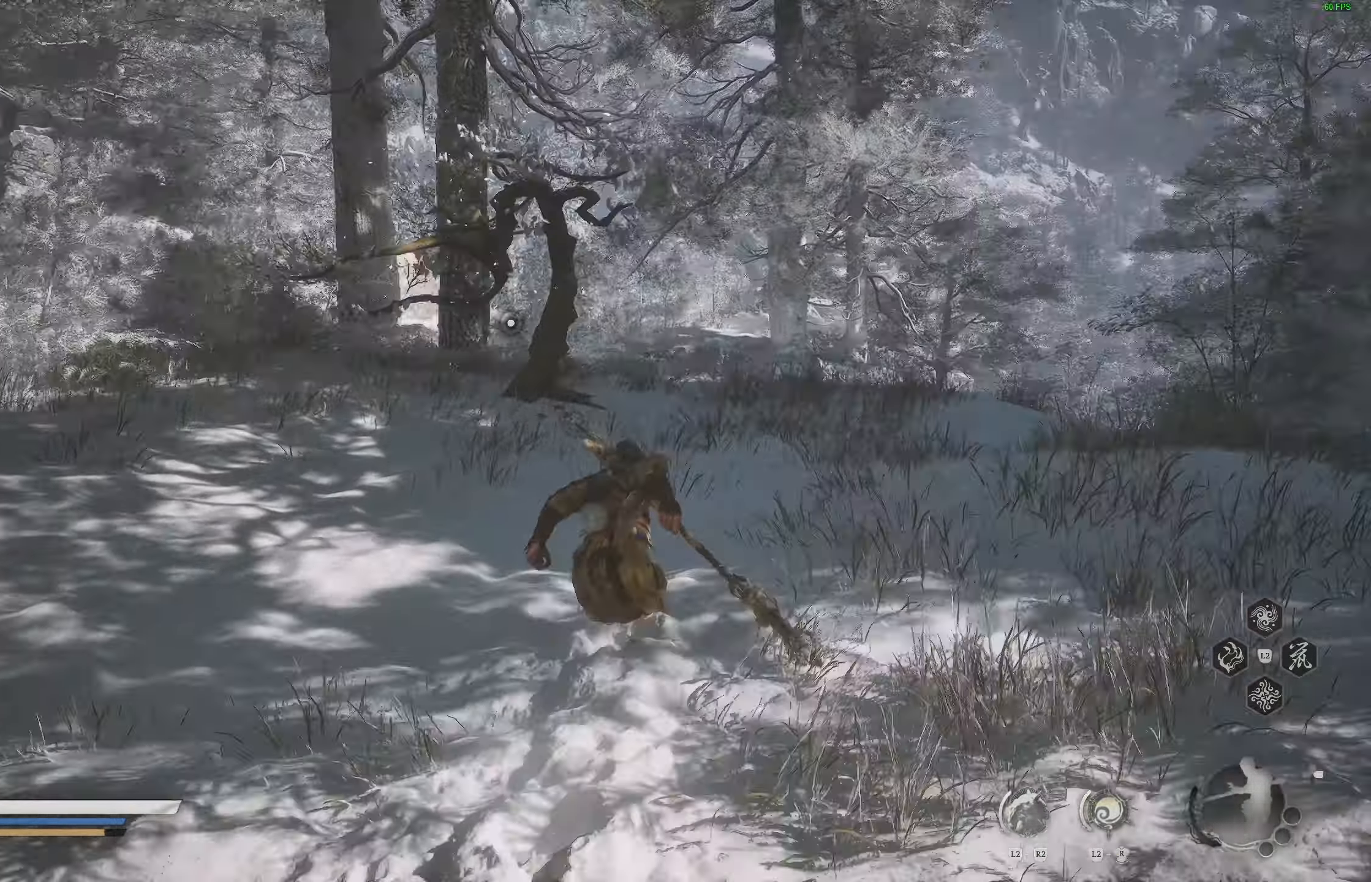
{"buttons": ["SQUARE"], "left_stick": "up", "right_stick": "center", "events": [[433, "SQUARE", "down"]]}
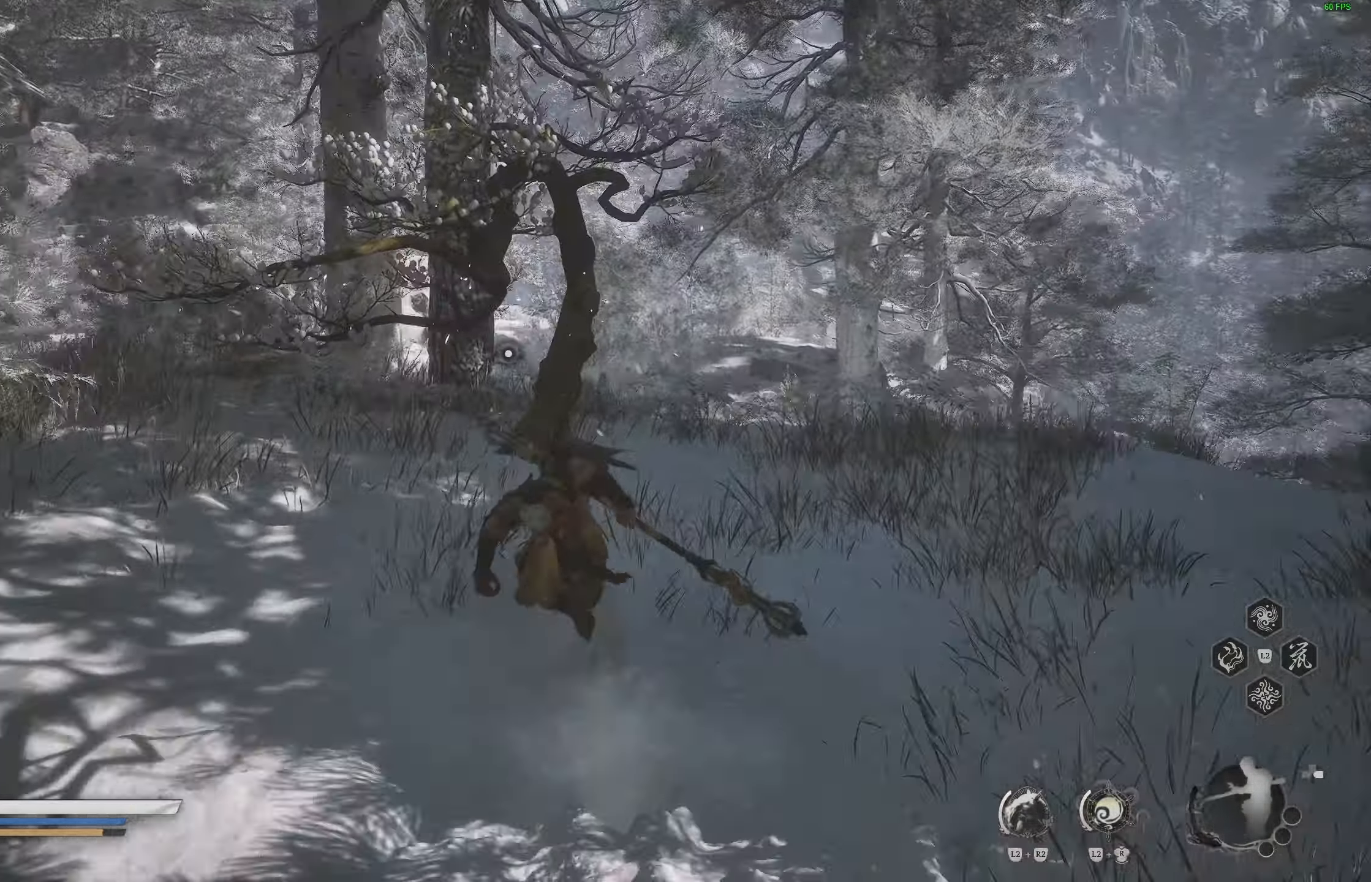
{"buttons": ["SQUARE"], "left_stick": "up", "right_stick": "center", "events": [[50, "SQUARE", "up"], [133, "SQUARE", "down"], [217, "SQUARE", "up"], [283, "SQUARE", "down"], [383, "SQUARE", "up"], [433, "SQUARE", "down"]]}
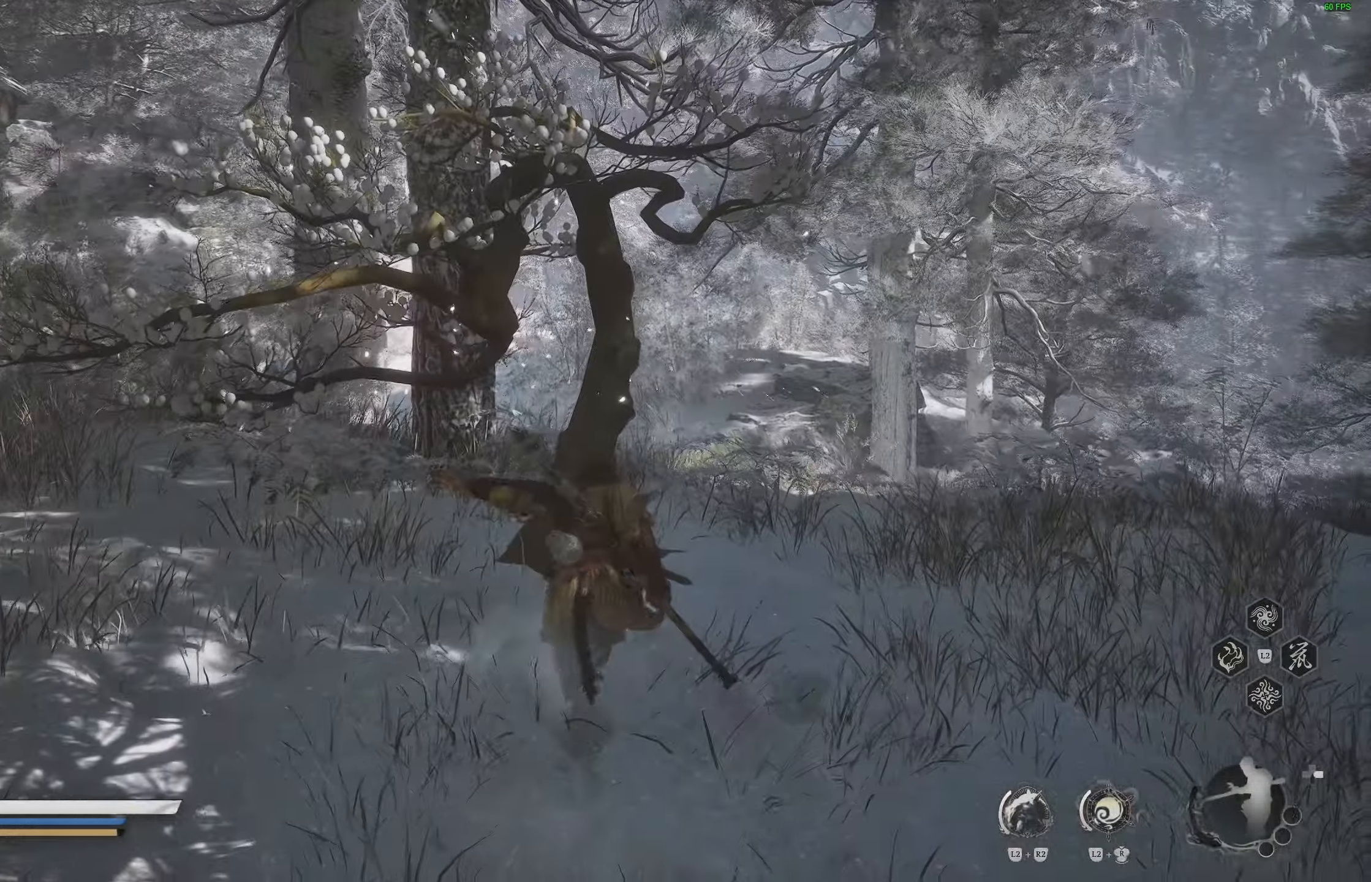
{"buttons": [], "left_stick": "up", "right_stick": "right", "events": [[33, "SQUARE", "up"], [417, "right_stick", "right"]]}
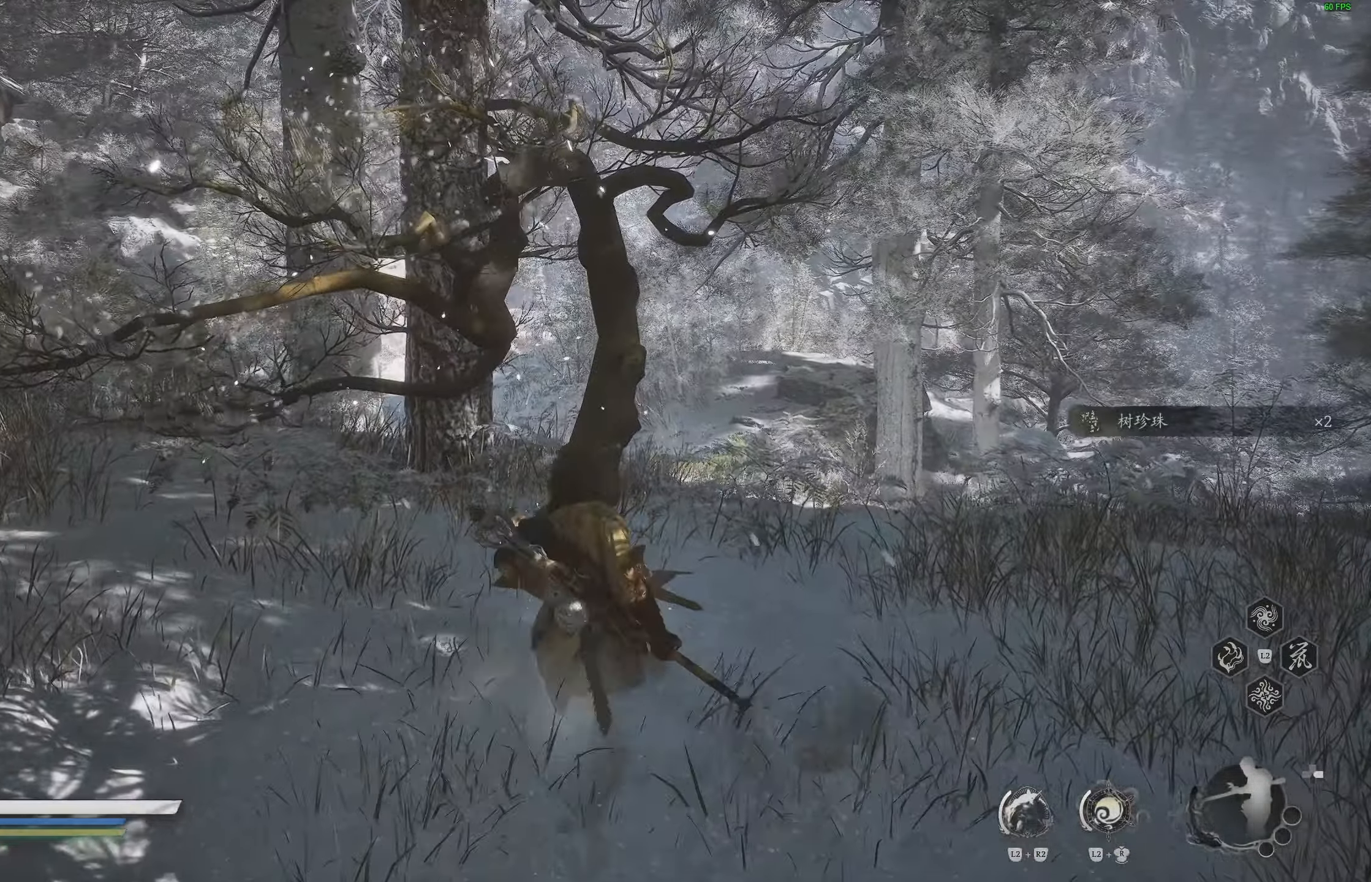
{"buttons": [], "left_stick": "up", "right_stick": "center", "events": [[83, "right_stick", "center"]]}
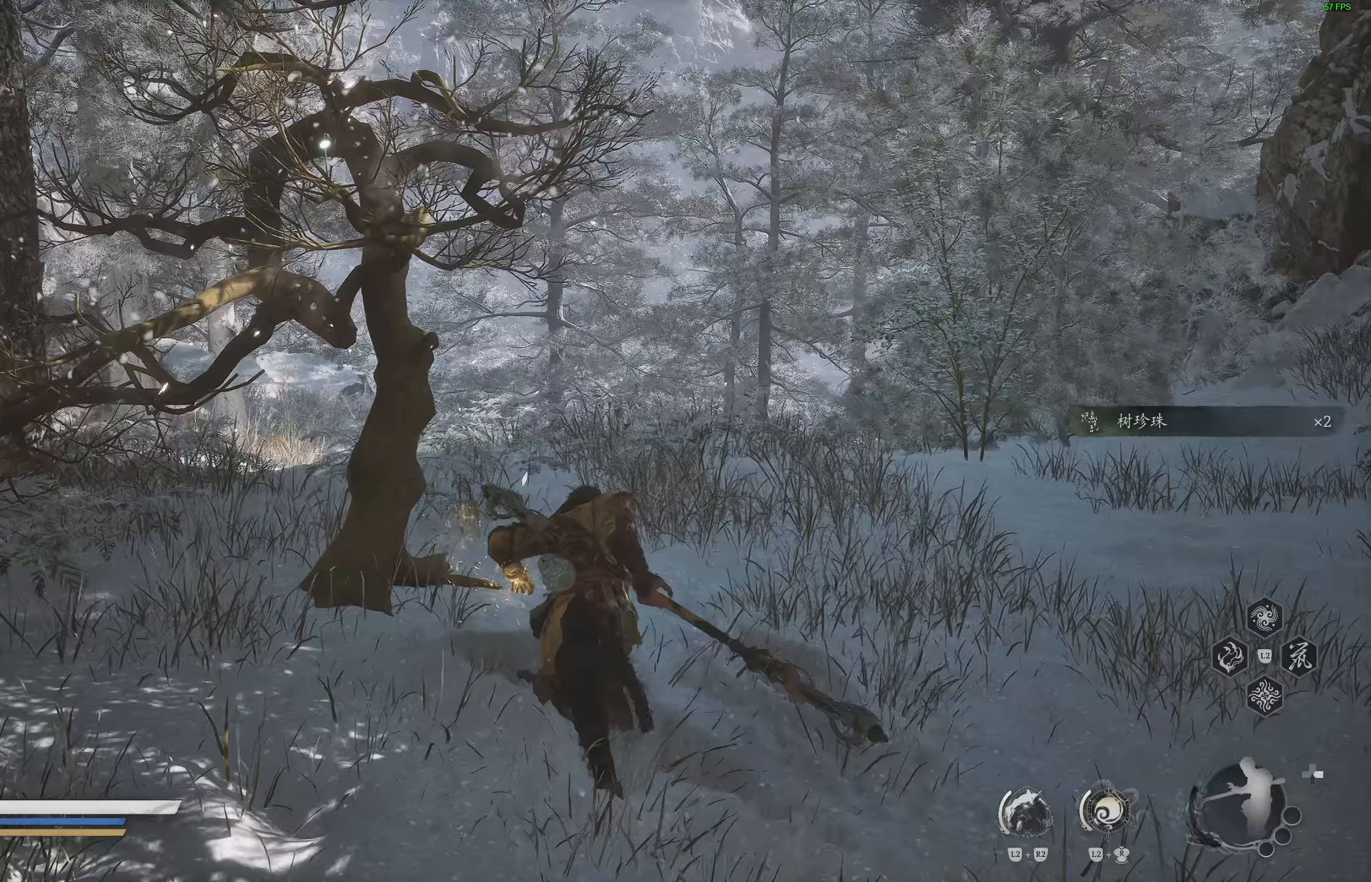
{"buttons": [], "left_stick": "up", "right_stick": "center", "events": [[67, "L3", "down"], [183, "L3", "up"], [267, "right_stick", "left"], [383, "right_stick", "center"]]}
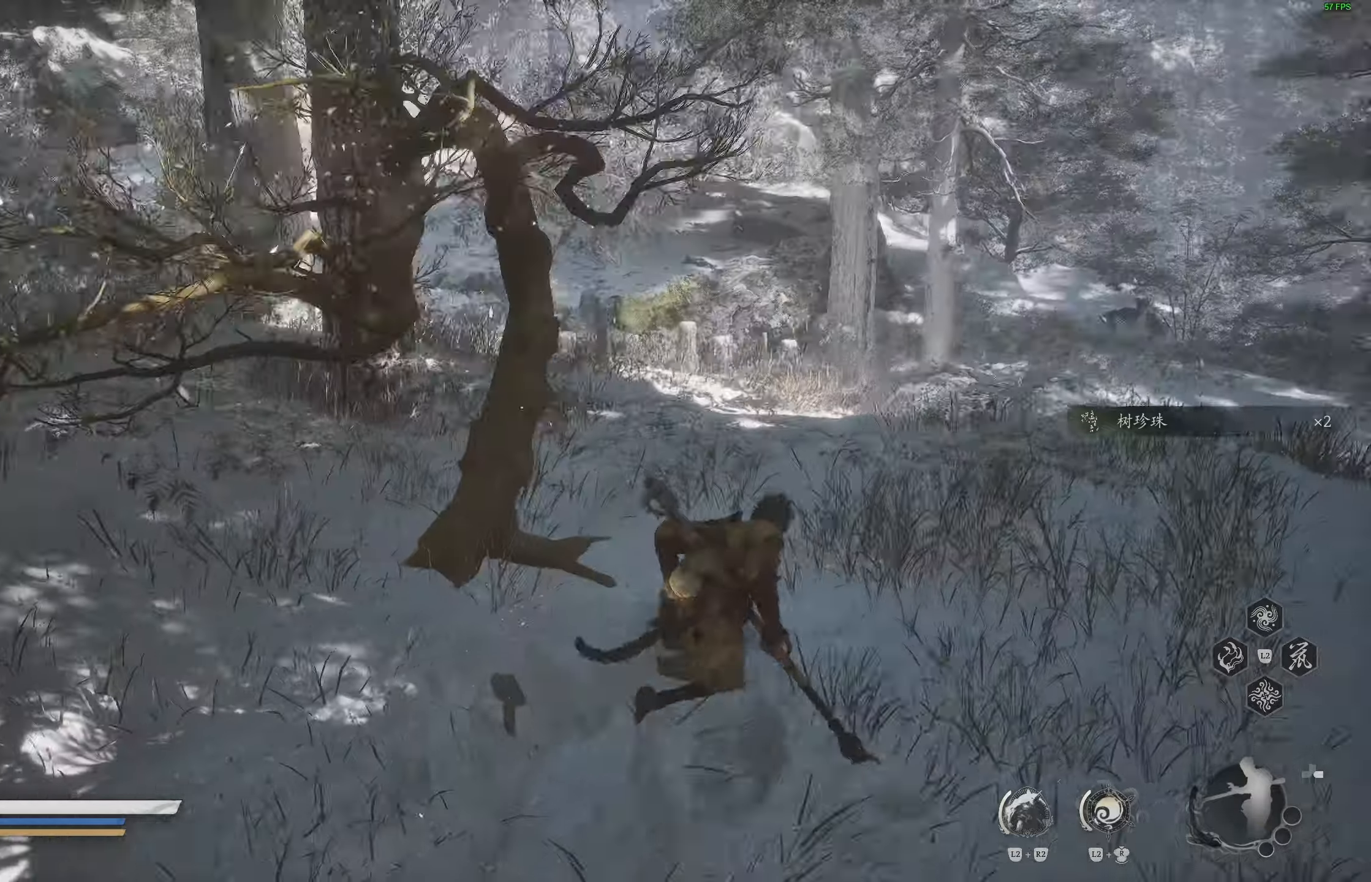
{"buttons": [], "left_stick": "up", "right_stick": "center", "events": []}
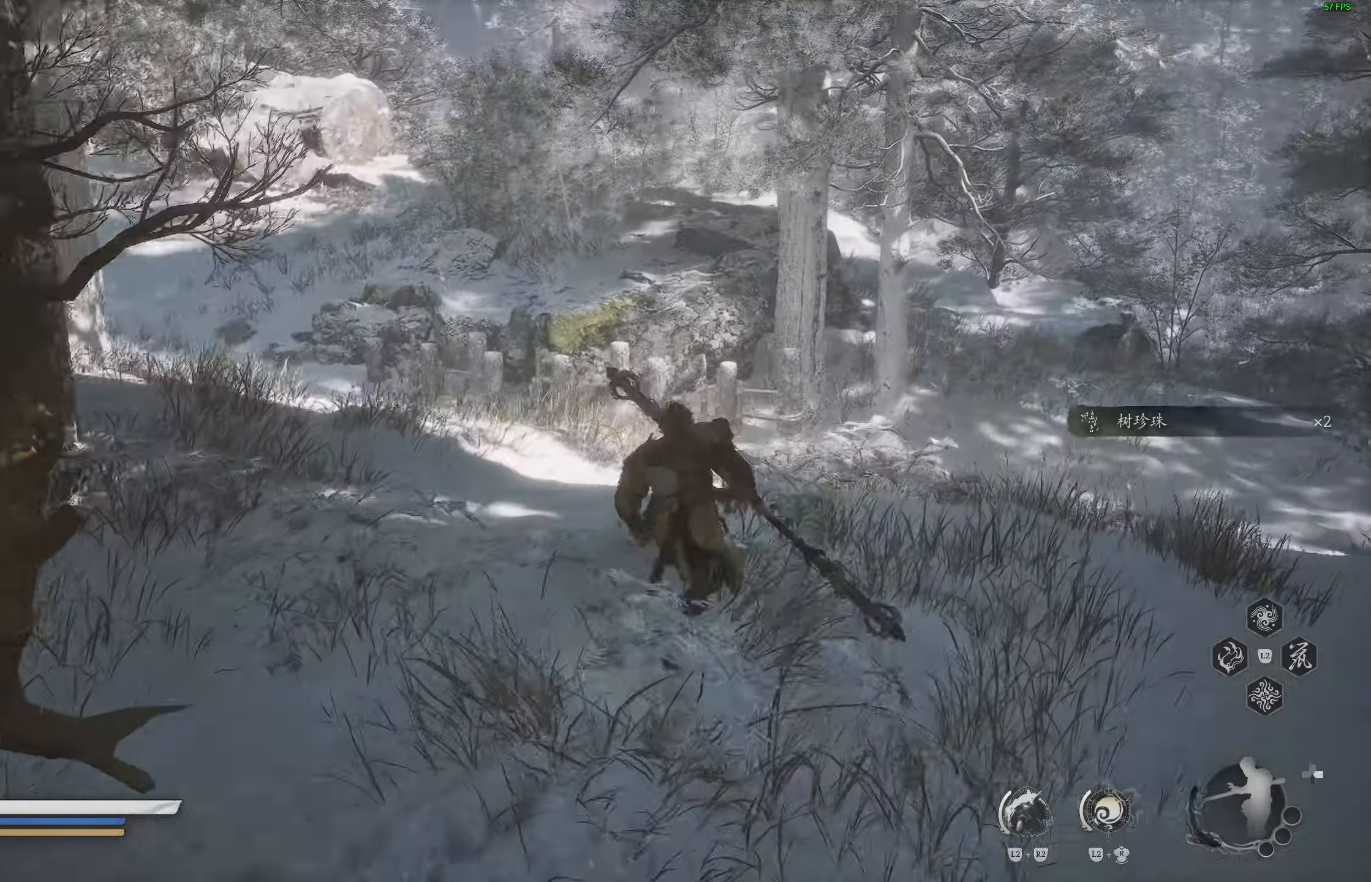
{"buttons": [], "left_stick": "center", "right_stick": "left", "events": [[183, "right_stick", "left"], [400, "left_stick", "center"]]}
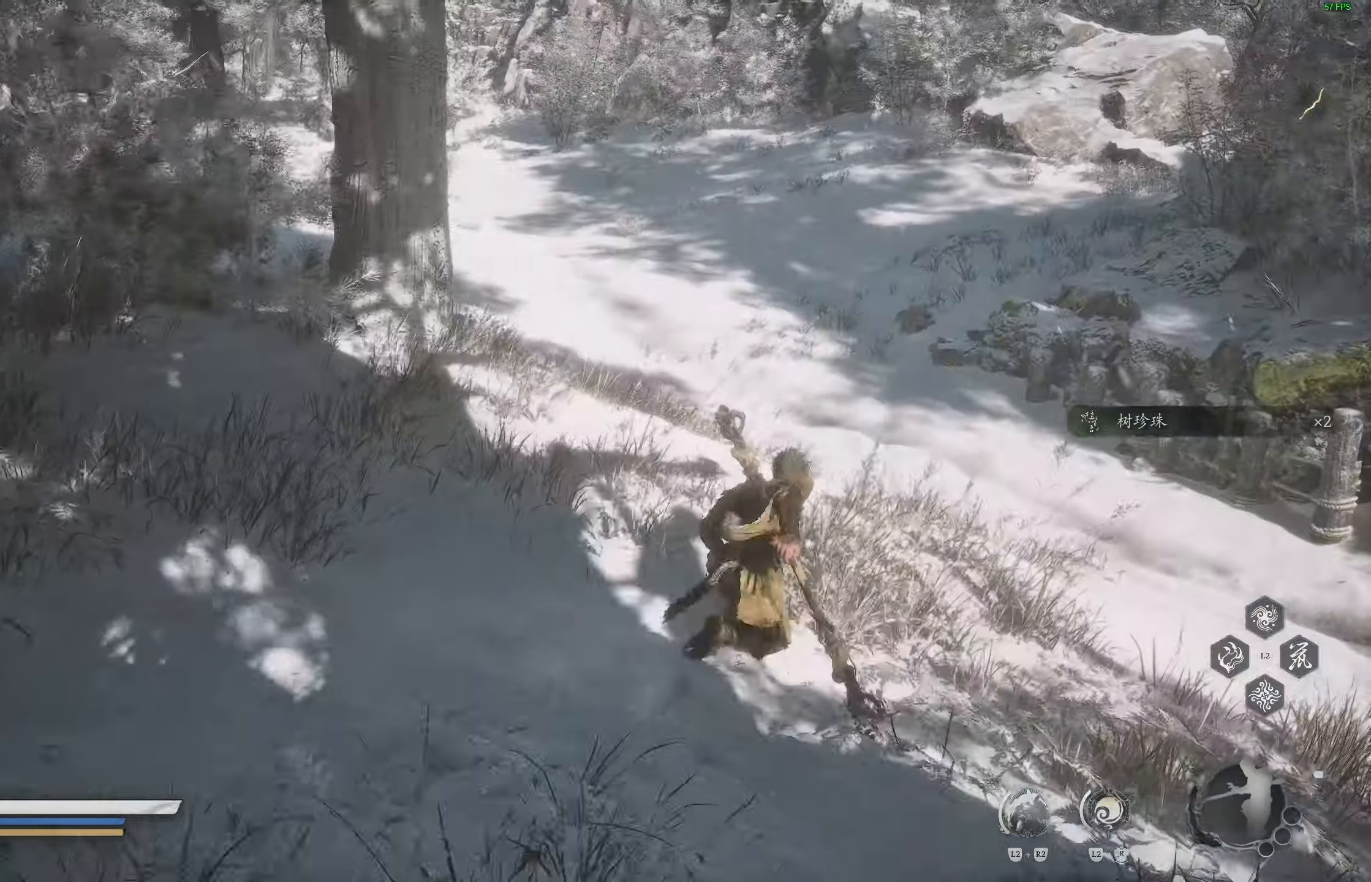
{"buttons": [], "left_stick": "center", "right_stick": "center", "events": [[67, "right_stick", "center"], [133, "right_stick", "right"], [450, "right_stick", "center"]]}
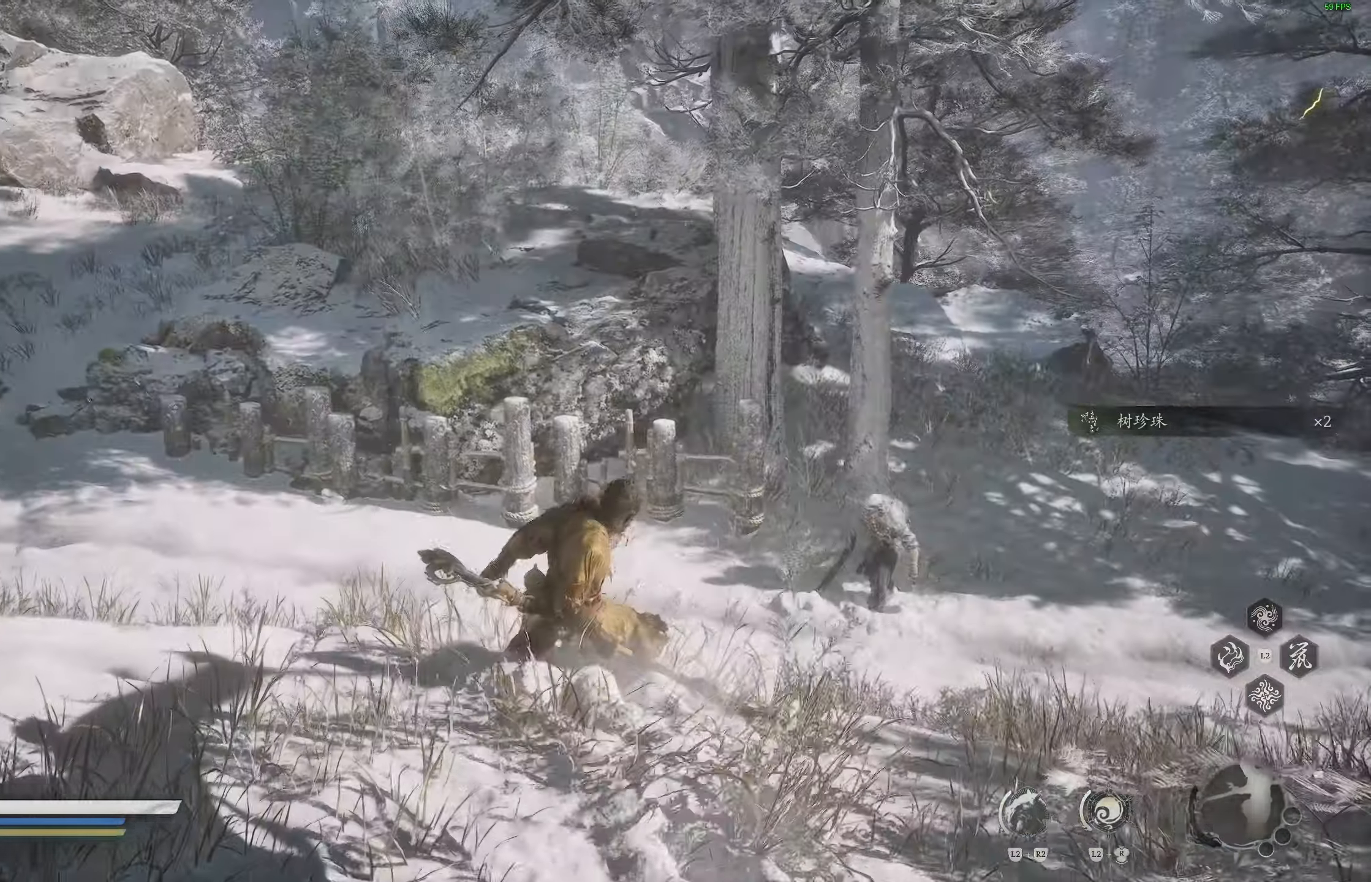
{"buttons": [], "left_stick": "up", "right_stick": "down-right", "events": [[433, "right_stick", "down-right"], [450, "left_stick", "up"]]}